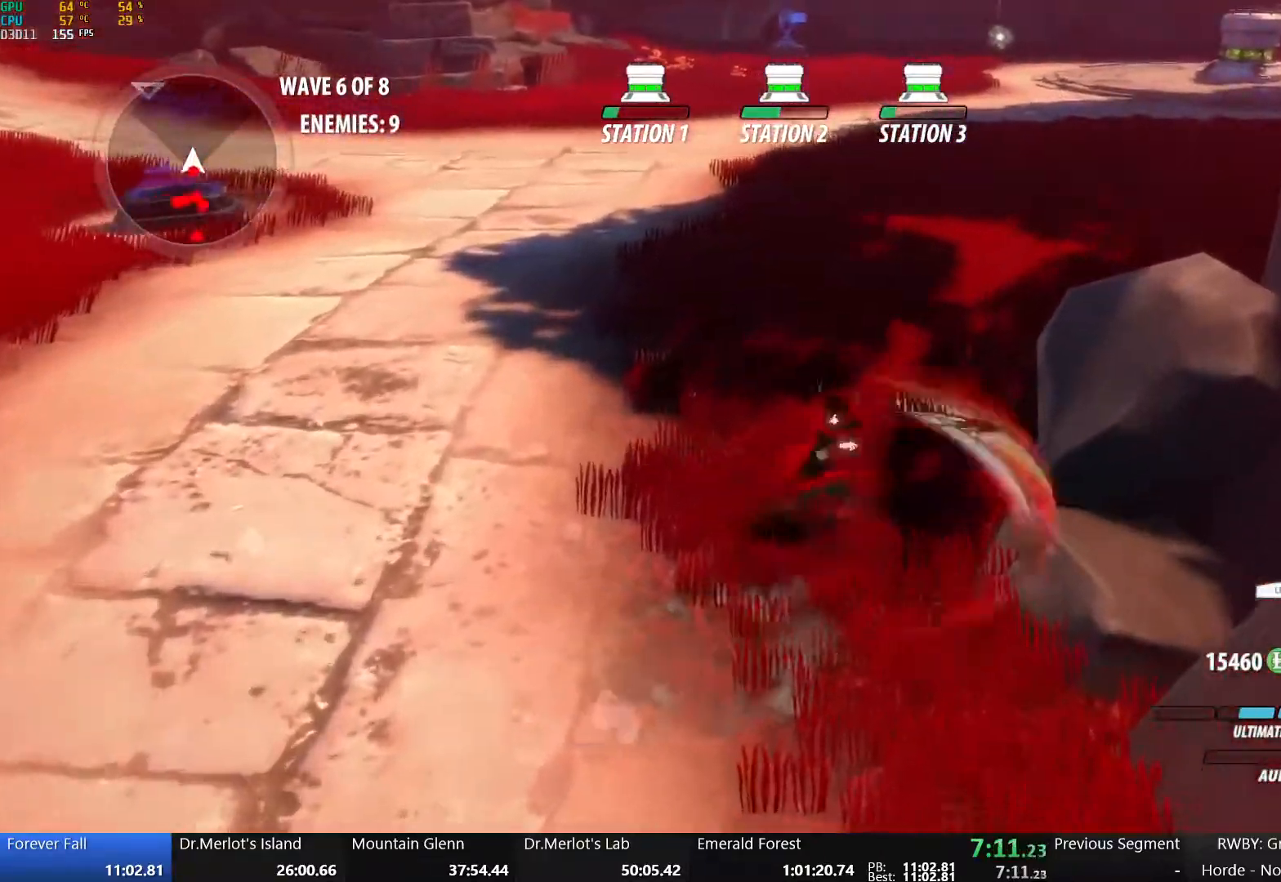
Gameplay with a controller (Xbox layout); each line is a JSON object with the inputs held at the frame after it. "events" lists button and stick changes between this image and that frame as [ms after this image, input, new state], when the widget could be followed in between.
{"buttons": ["L1"], "left_stick": "up", "right_stick": "center", "events": [[33, "X", "down"], [150, "X", "up"], [200, "X", "down"], [333, "X", "up"], [400, "L1", "down"]]}
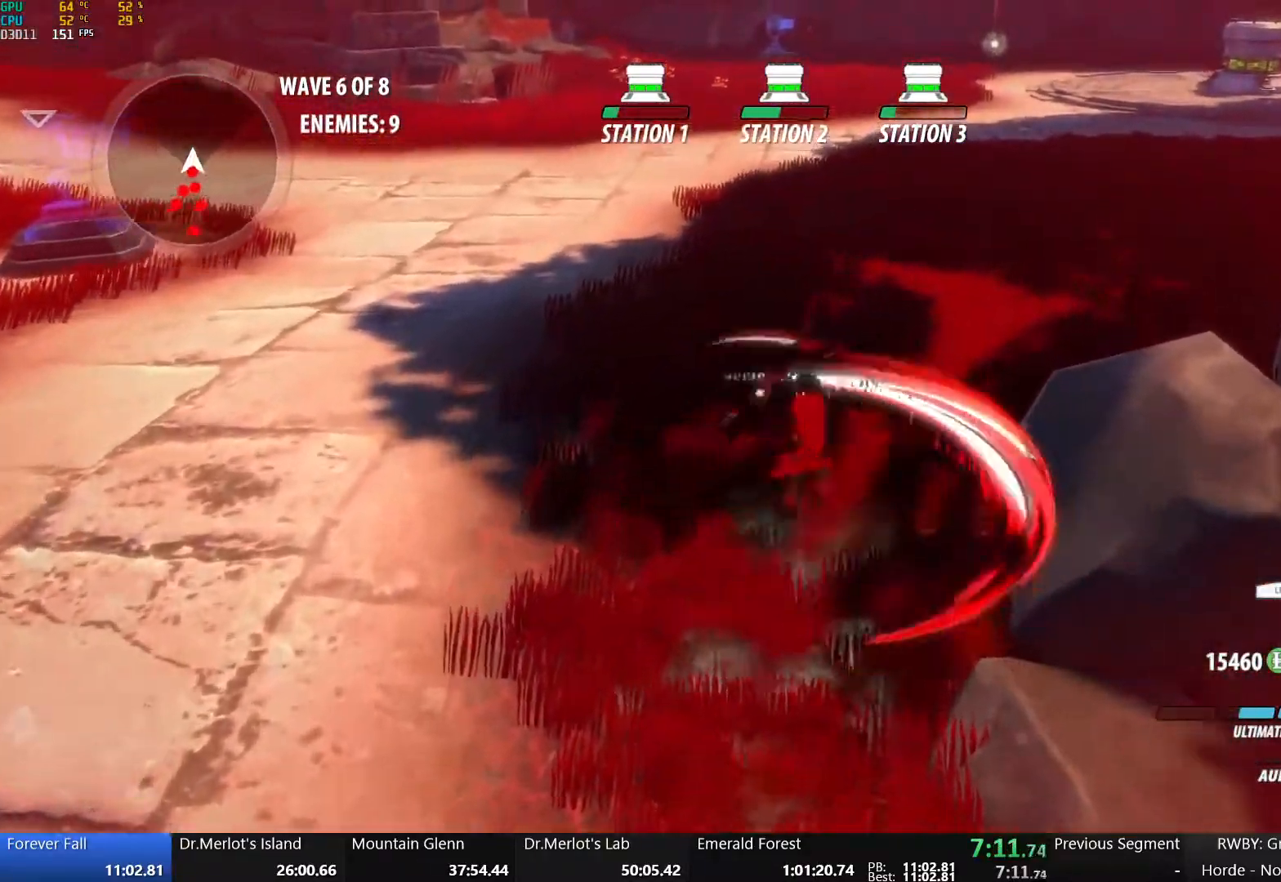
{"buttons": [], "left_stick": "center", "right_stick": "down-left", "events": [[17, "L1", "up"], [17, "left_stick", "up-right"], [133, "left_stick", "center"], [200, "Y", "down"], [200, "left_stick", "down"], [317, "Y", "up"], [350, "left_stick", "center"], [400, "right_stick", "down-left"]]}
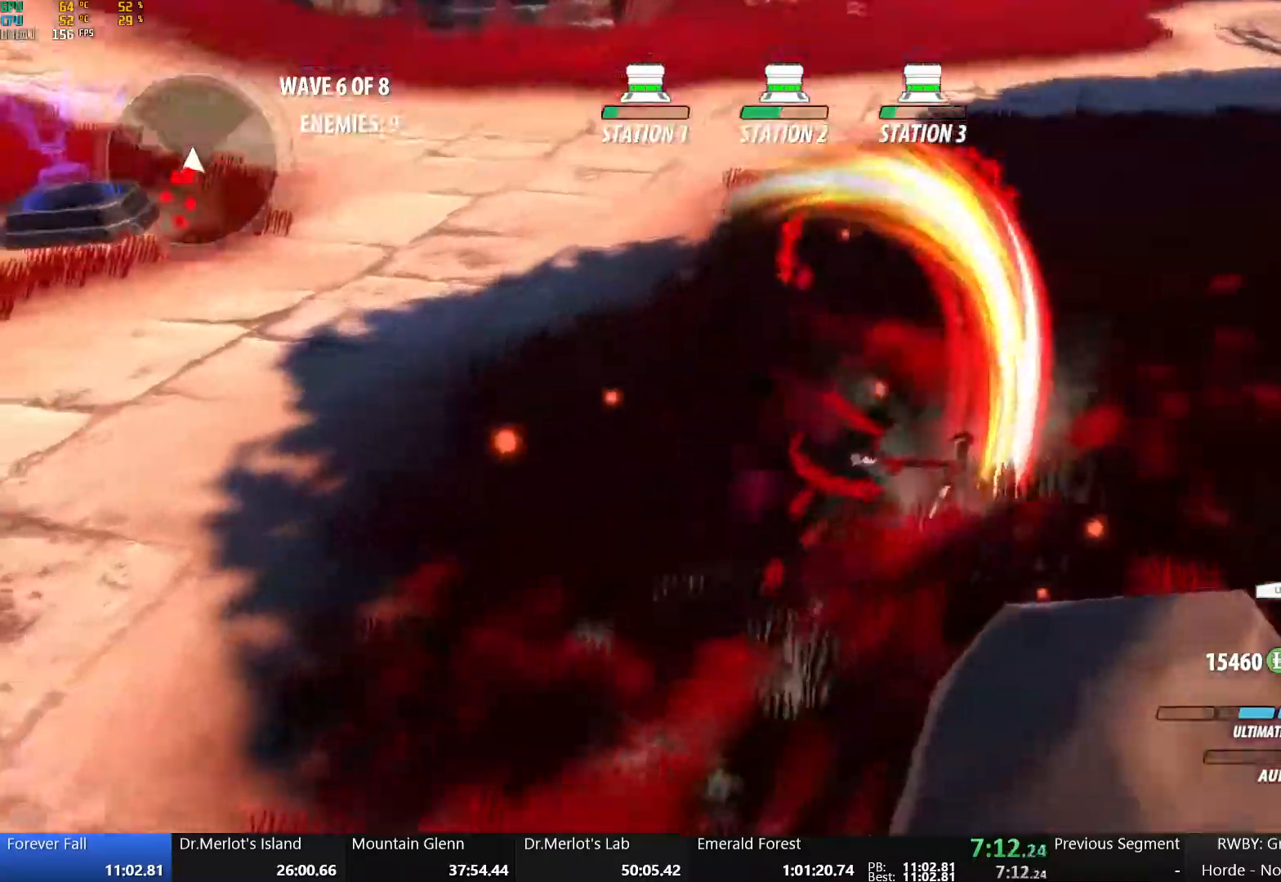
{"buttons": ["B"], "left_stick": "right", "right_stick": "center", "events": [[50, "right_stick", "left"], [333, "right_stick", "center"], [433, "B", "down"], [467, "left_stick", "right"]]}
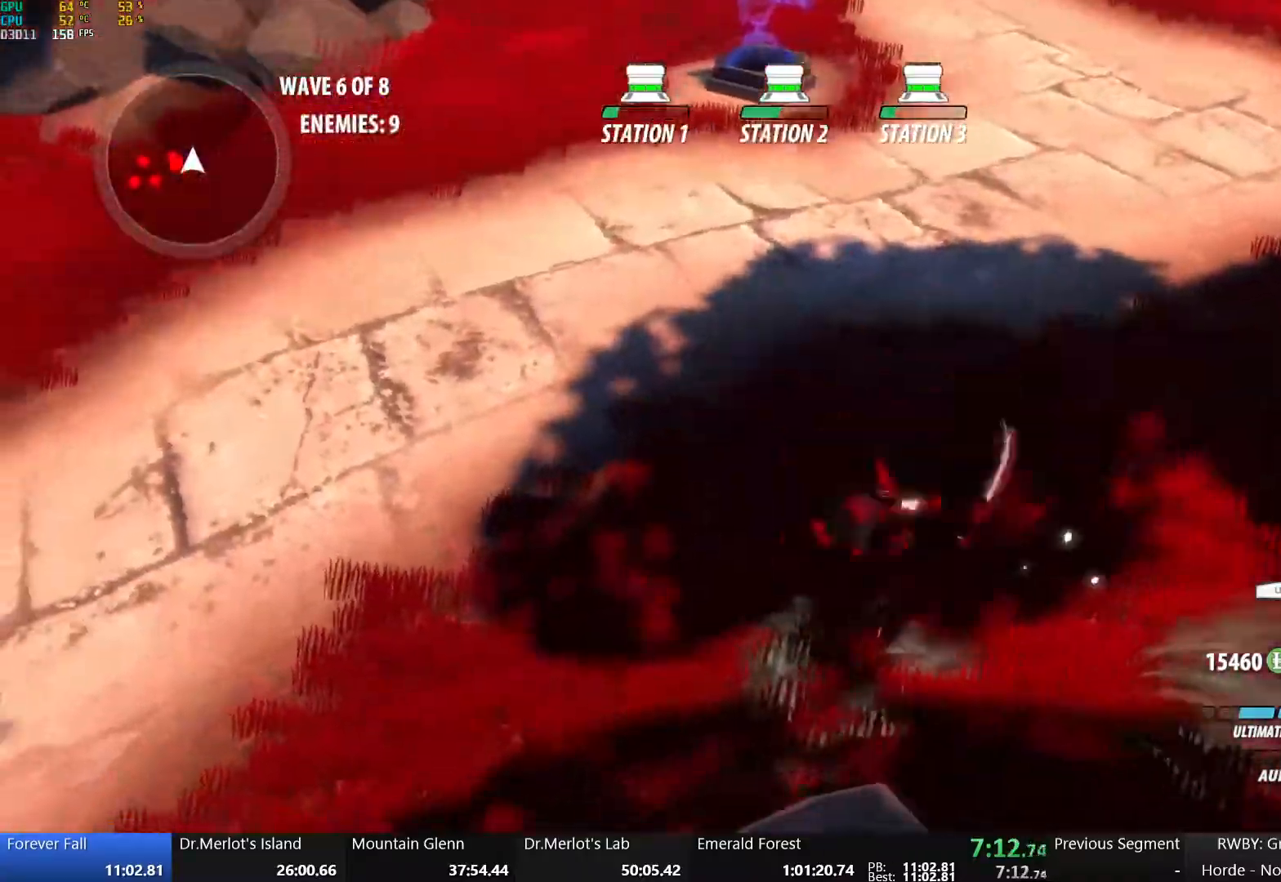
{"buttons": [], "left_stick": "right", "right_stick": "up-left", "events": [[50, "L1", "down"], [83, "B", "up"], [133, "L1", "up"], [200, "L1", "down"], [200, "right_stick", "up-left"], [333, "L1", "up"]]}
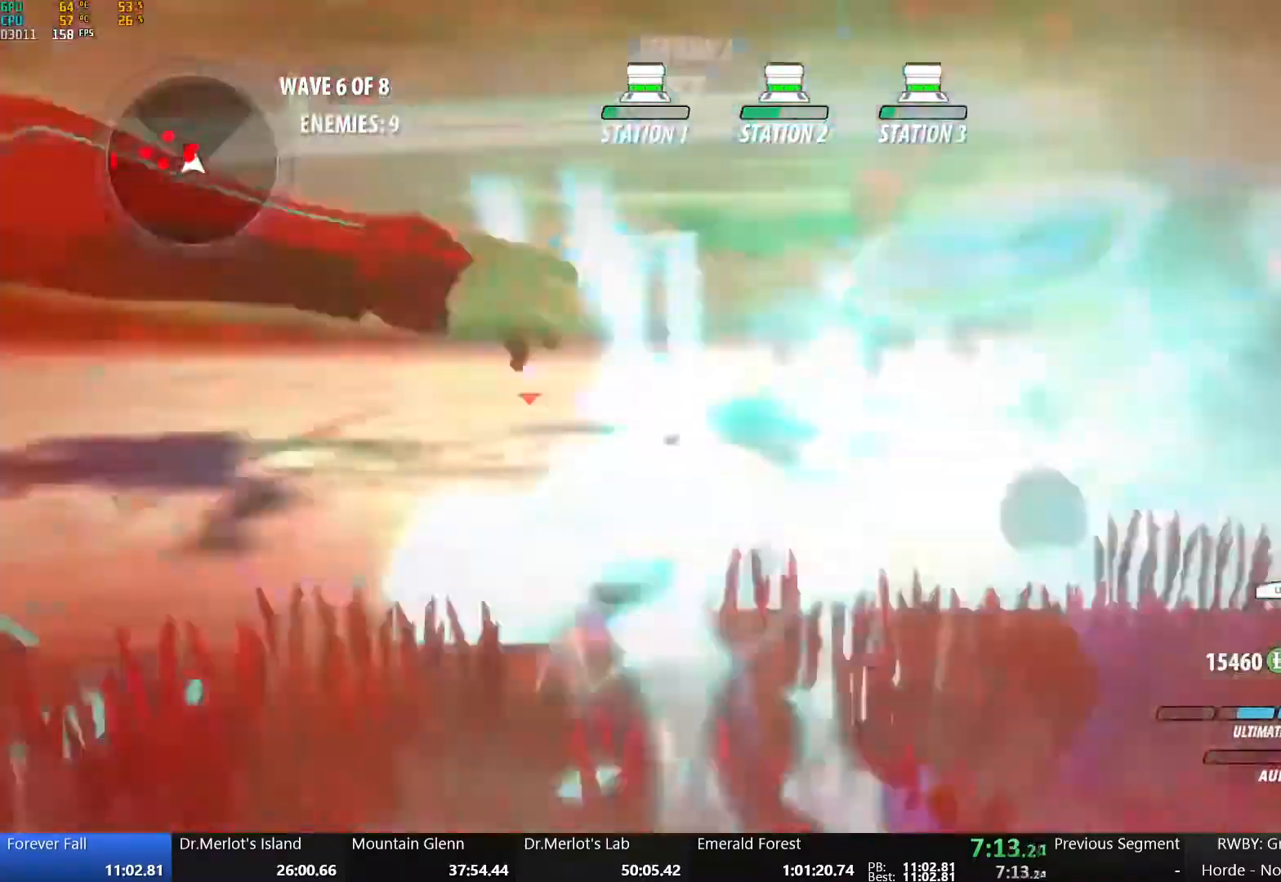
{"buttons": [], "left_stick": "right", "right_stick": "down-left", "events": [[33, "right_stick", "center"], [133, "A", "down"], [167, "L1", "down"], [283, "A", "up"], [283, "L1", "up"], [300, "right_stick", "down-left"]]}
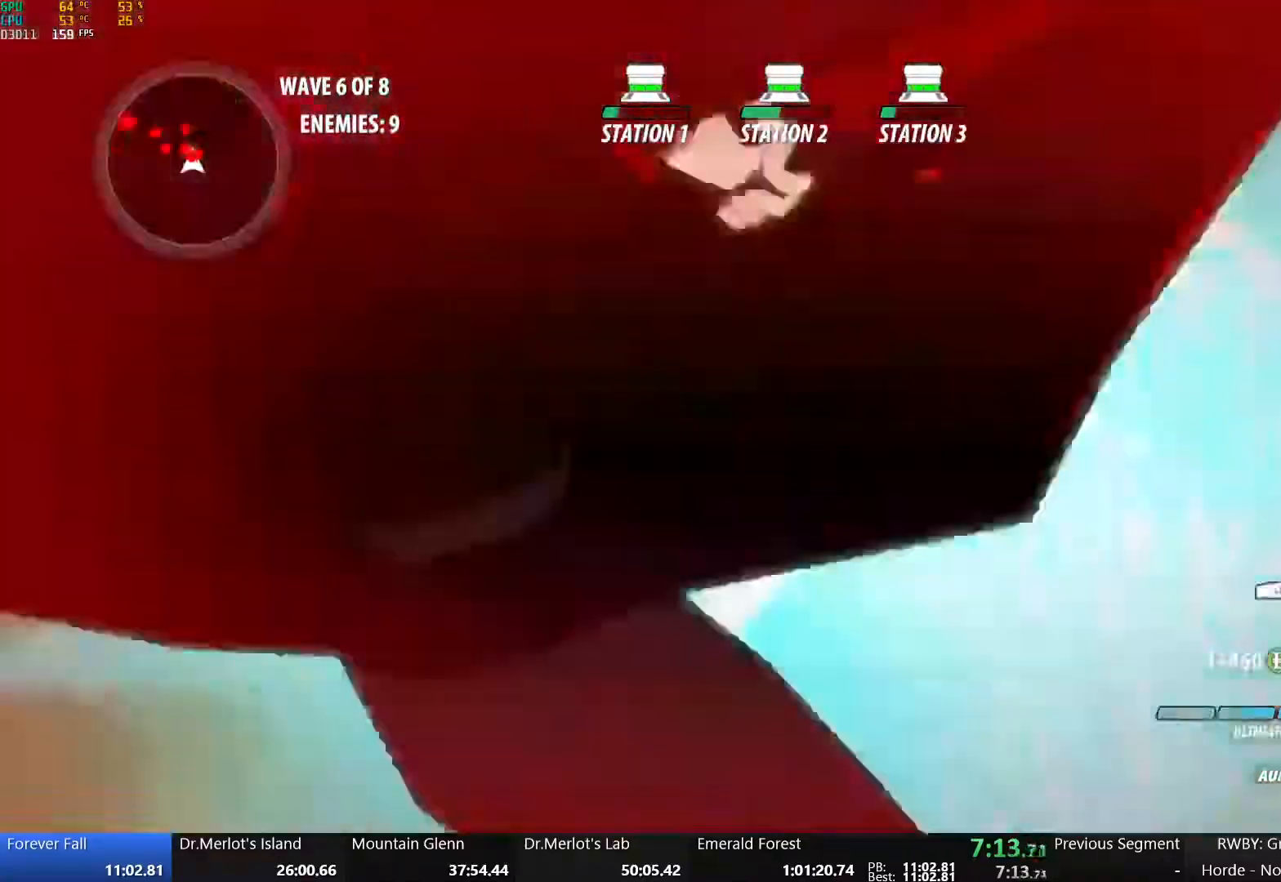
{"buttons": [], "left_stick": "up", "right_stick": "center", "events": [[67, "A", "down"], [67, "right_stick", "center"], [150, "L1", "down"], [167, "left_stick", "up-right"], [250, "A", "up"], [267, "L1", "up"], [367, "L1", "down"], [450, "L1", "up"], [500, "left_stick", "up"]]}
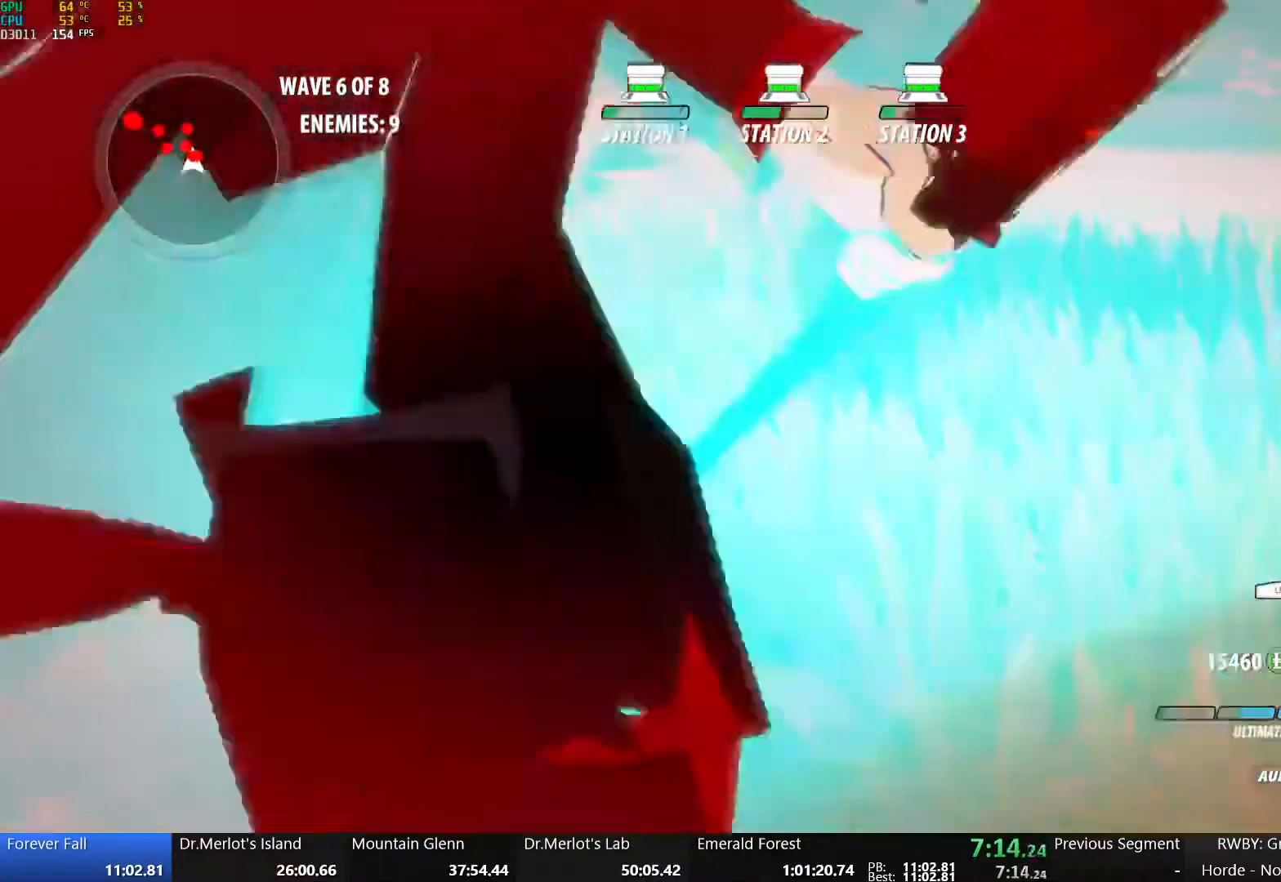
{"buttons": [], "left_stick": "up", "right_stick": "center", "events": [[33, "A", "down"], [83, "L1", "down"], [183, "A", "up"], [183, "L1", "up"]]}
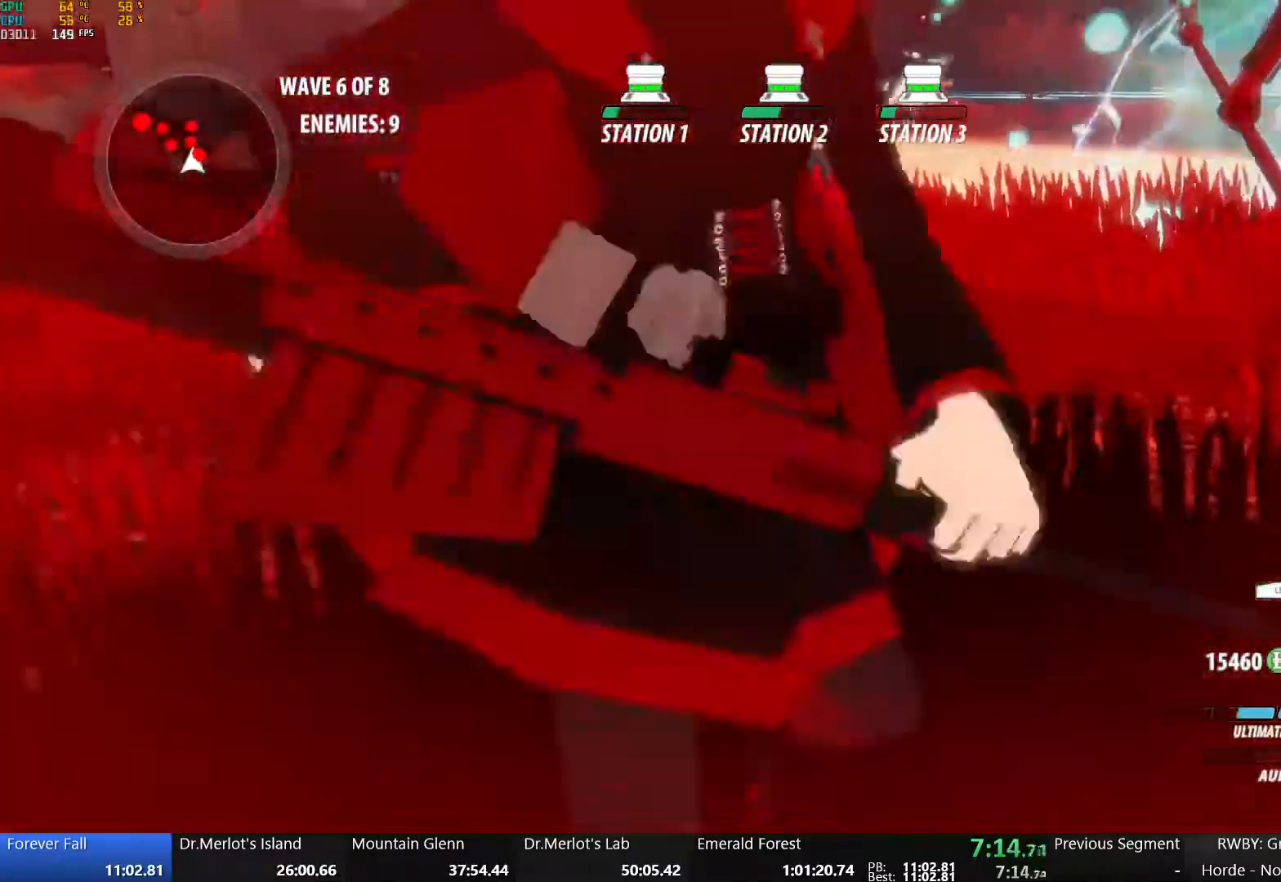
{"buttons": [], "left_stick": "up", "right_stick": "center", "events": [[67, "A", "down"], [117, "L1", "down"], [200, "A", "up"], [200, "L1", "up"], [283, "L1", "down"], [400, "L1", "up"]]}
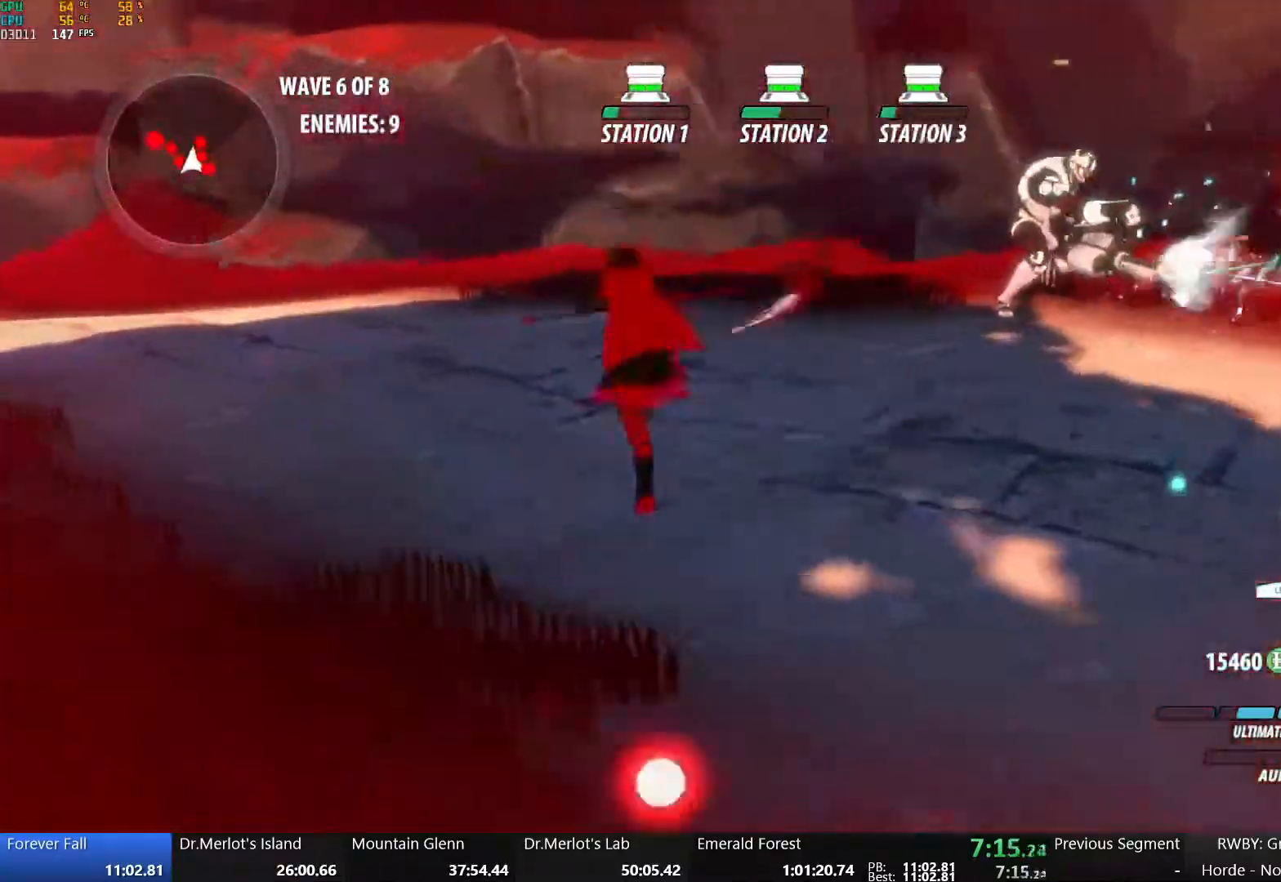
{"buttons": [], "left_stick": "up", "right_stick": "left", "events": [[133, "A", "down"], [183, "L1", "down"], [250, "A", "up"], [267, "L1", "up"], [300, "right_stick", "left"], [317, "L1", "down"], [450, "L1", "up"]]}
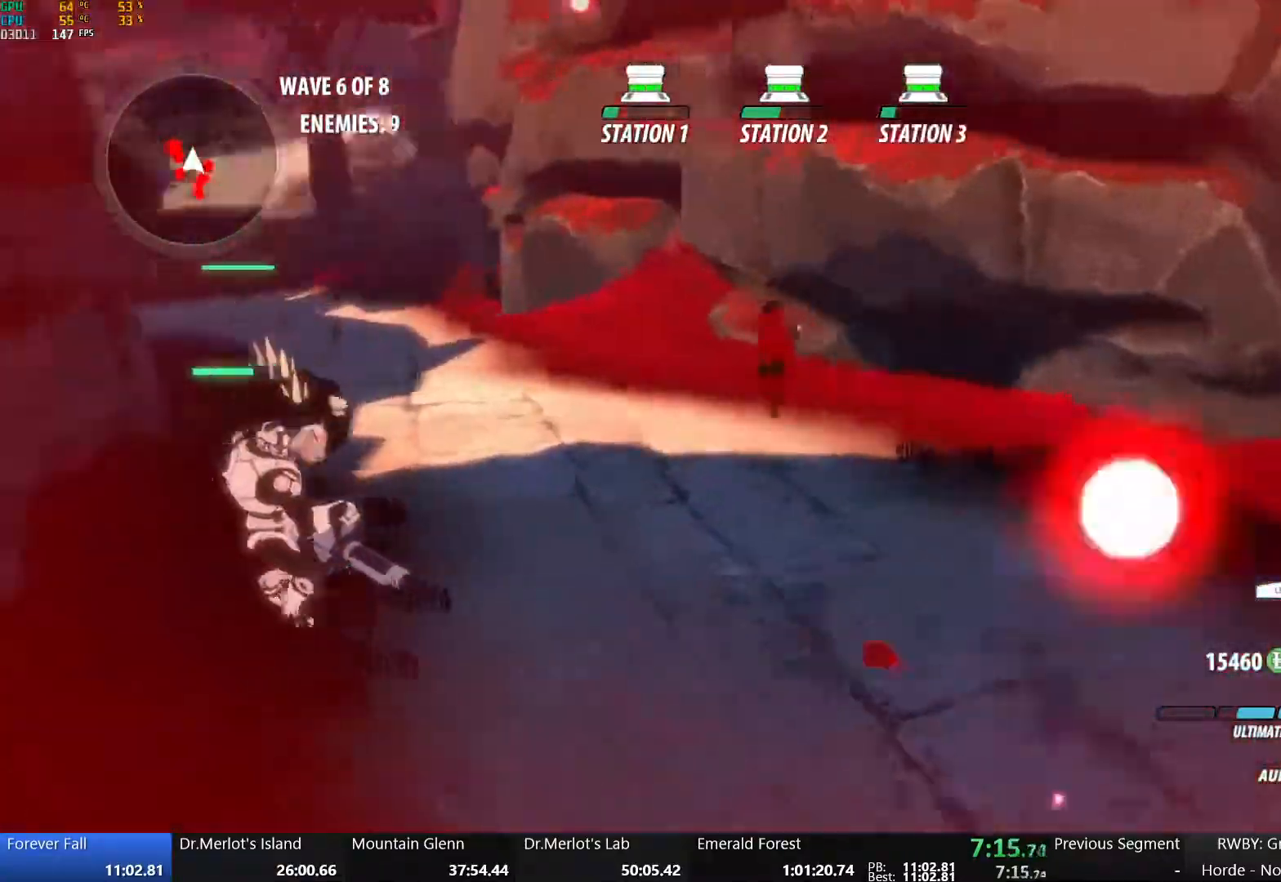
{"buttons": [], "left_stick": "up", "right_stick": "left", "events": [[183, "right_stick", "center"], [233, "A", "down"], [317, "L1", "down"], [383, "A", "up"], [400, "L1", "up"], [433, "right_stick", "left"]]}
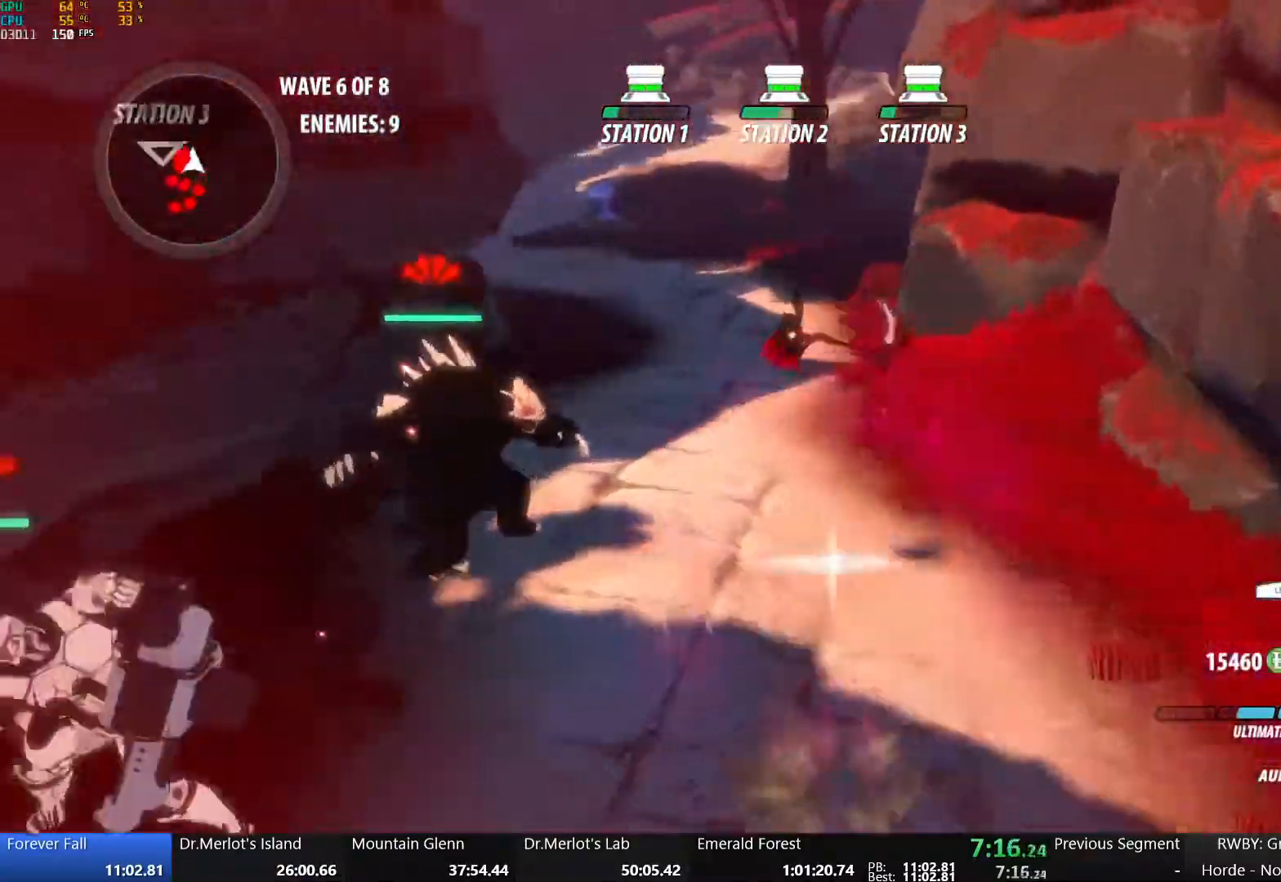
{"buttons": ["A", "L1"], "left_stick": "up", "right_stick": "center", "events": [[333, "right_stick", "center"], [400, "A", "down"], [450, "L1", "down"]]}
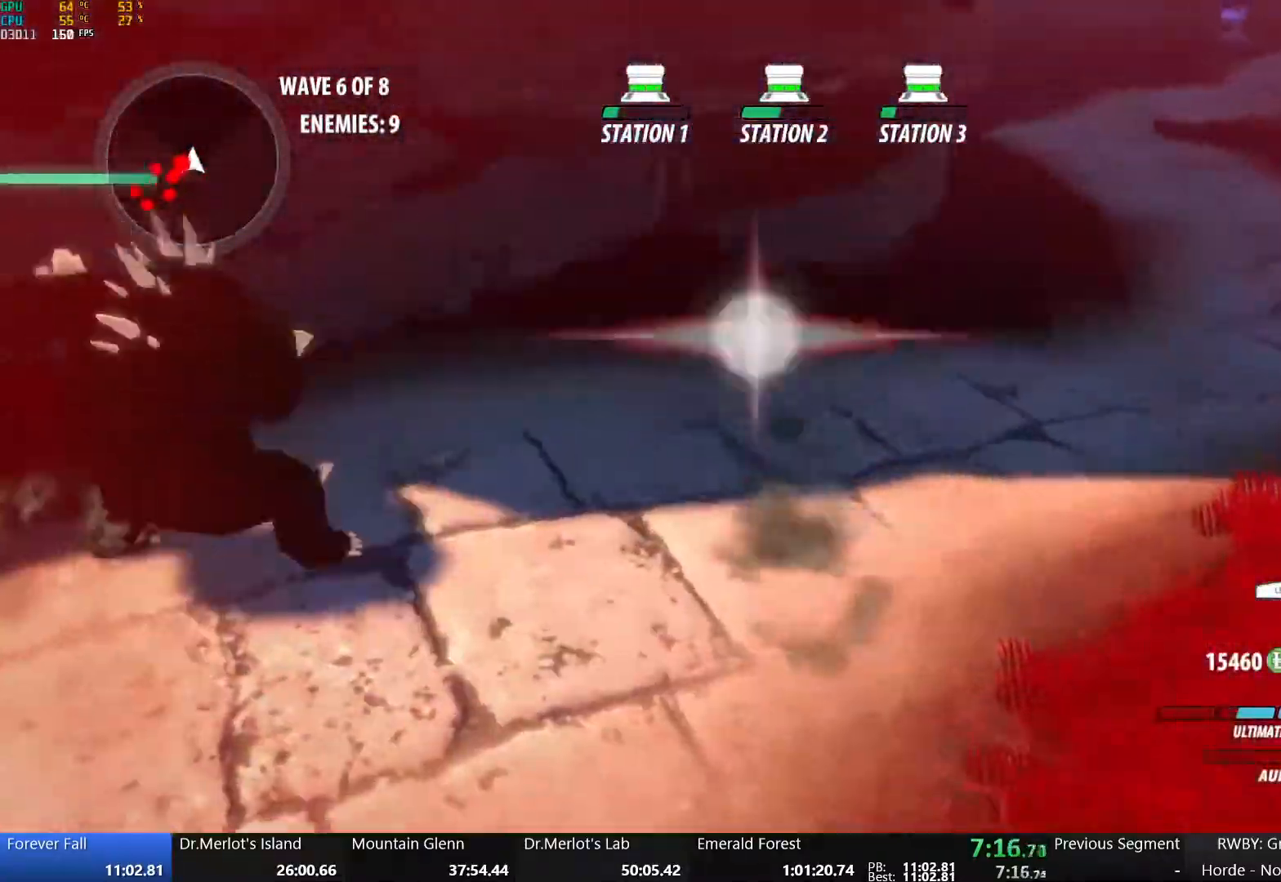
{"buttons": [], "left_stick": "left", "right_stick": "center", "events": [[33, "A", "up"], [50, "L1", "up"], [67, "right_stick", "down-left"], [117, "left_stick", "up-right"], [117, "right_stick", "left"], [417, "left_stick", "left"], [450, "right_stick", "center"]]}
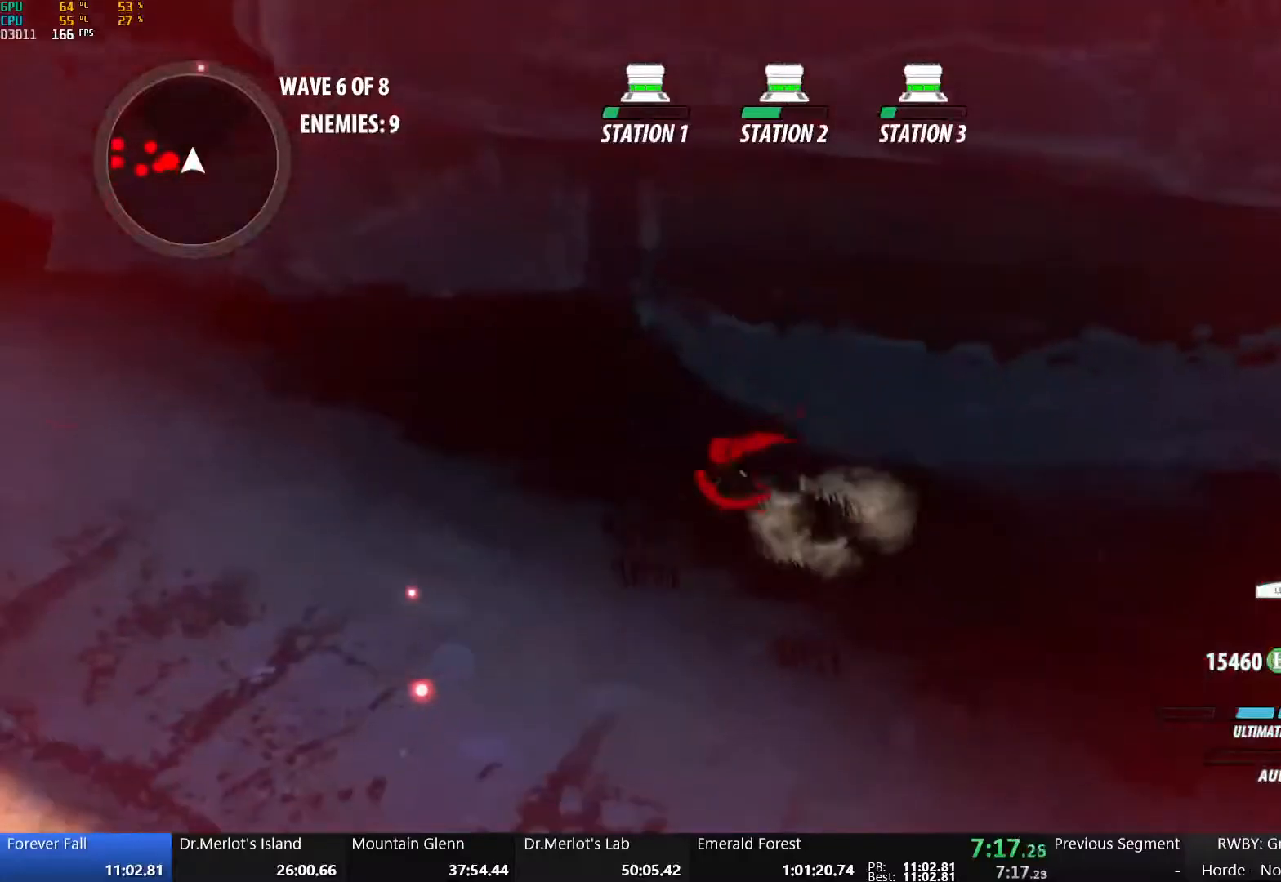
{"buttons": ["X"], "left_stick": "up-left", "right_stick": "center", "events": [[50, "X", "down"], [117, "left_stick", "up-left"], [167, "X", "up"], [217, "X", "down"], [350, "X", "up"], [417, "X", "down"]]}
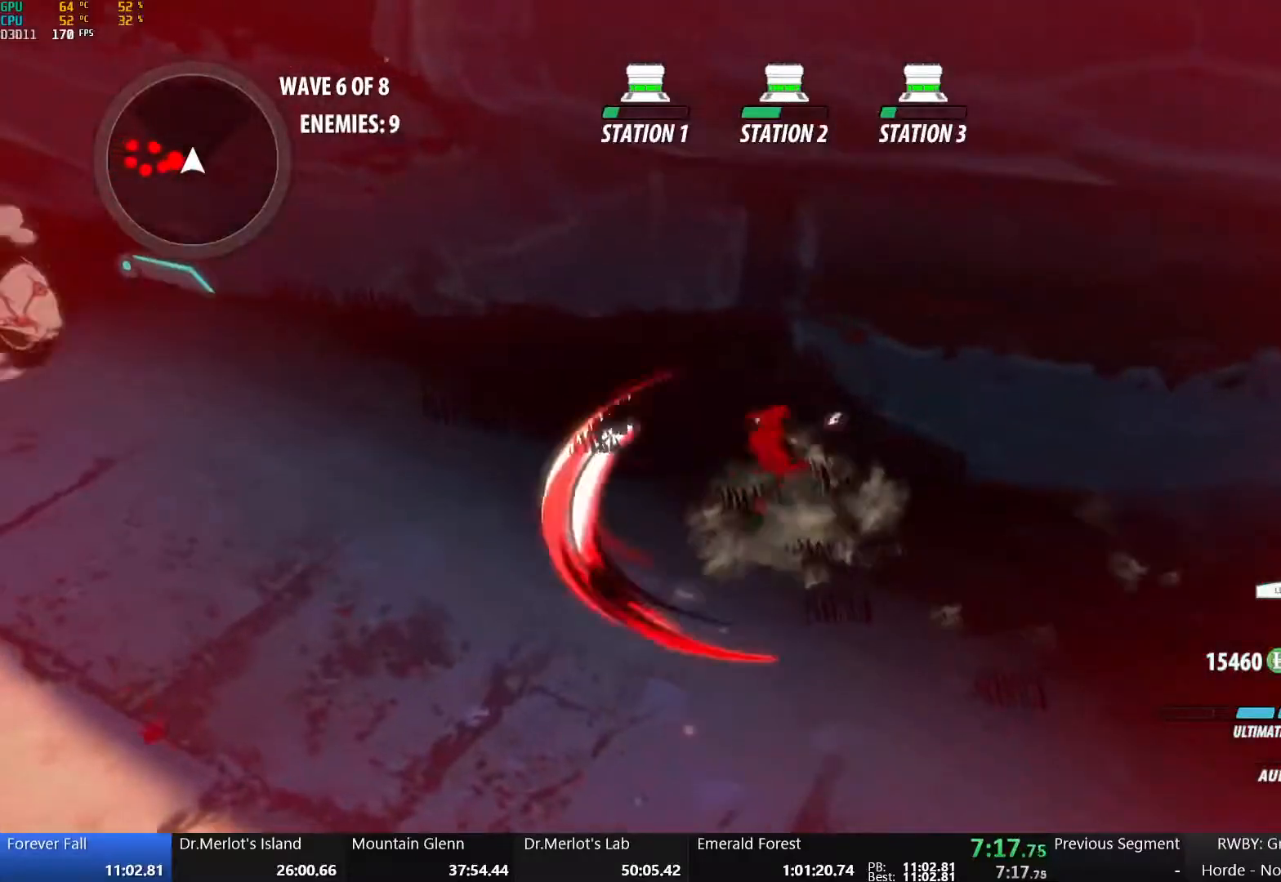
{"buttons": [], "left_stick": "center", "right_stick": "center", "events": [[17, "left_stick", "left"], [67, "X", "up"], [183, "L1", "down"], [183, "left_stick", "up-left"], [300, "L1", "up"], [300, "Y", "down"], [400, "left_stick", "center"], [417, "Y", "up"]]}
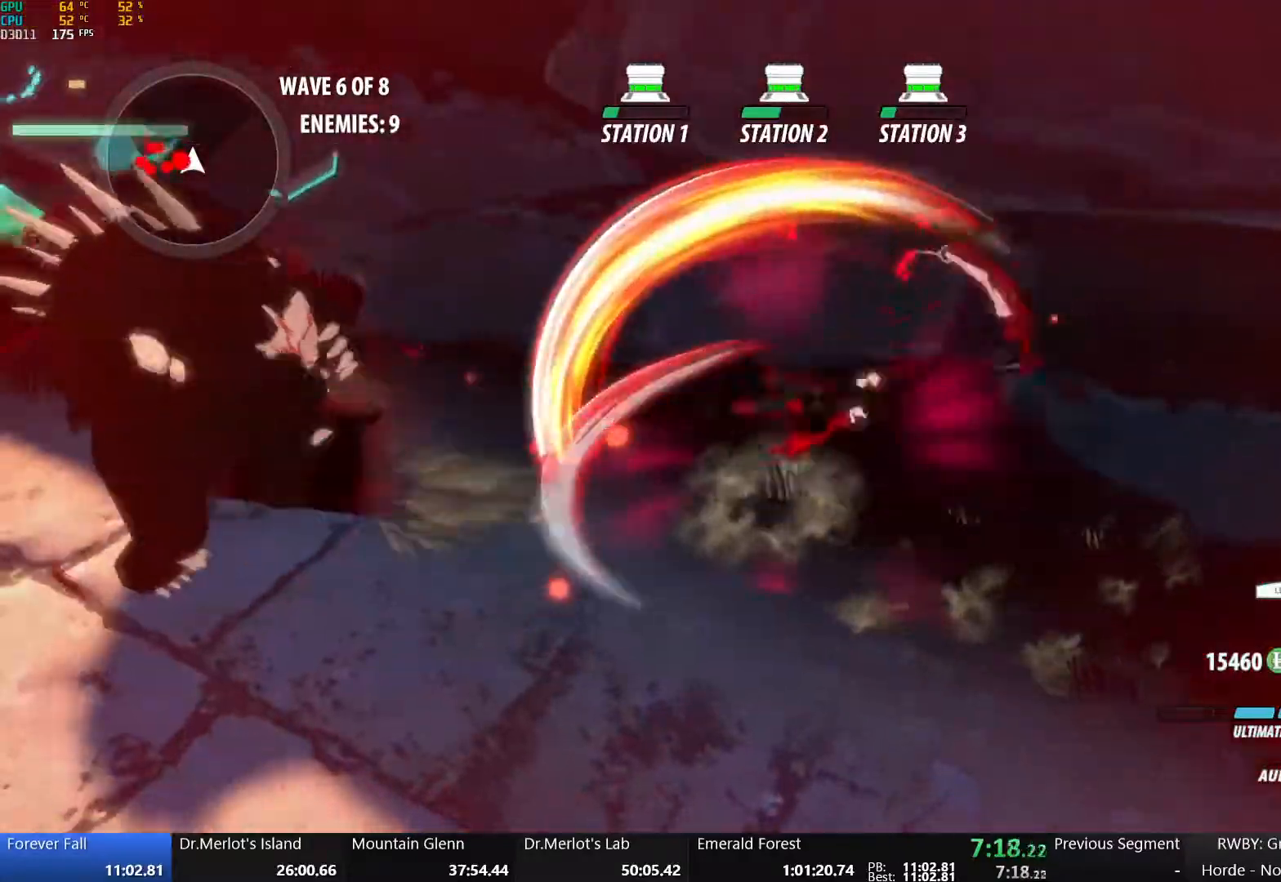
{"buttons": [], "left_stick": "center", "right_stick": "center", "events": [[17, "right_stick", "left"], [383, "right_stick", "center"]]}
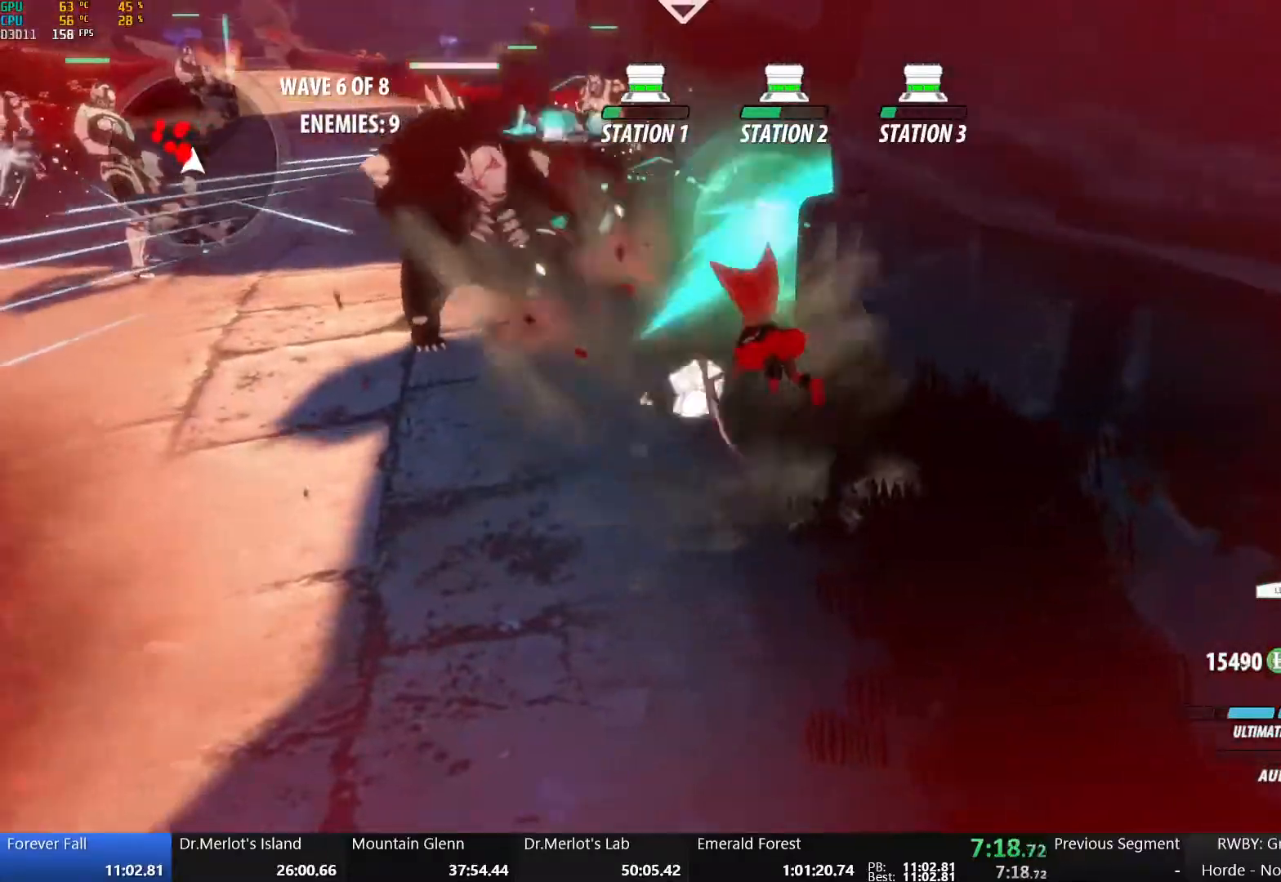
{"buttons": ["L1"], "left_stick": "up-left", "right_stick": "center", "events": [[33, "B", "down"], [167, "B", "up"], [217, "A", "down"], [217, "left_stick", "up-left"], [283, "L1", "down"], [383, "L1", "up"], [400, "A", "up"], [467, "L1", "down"]]}
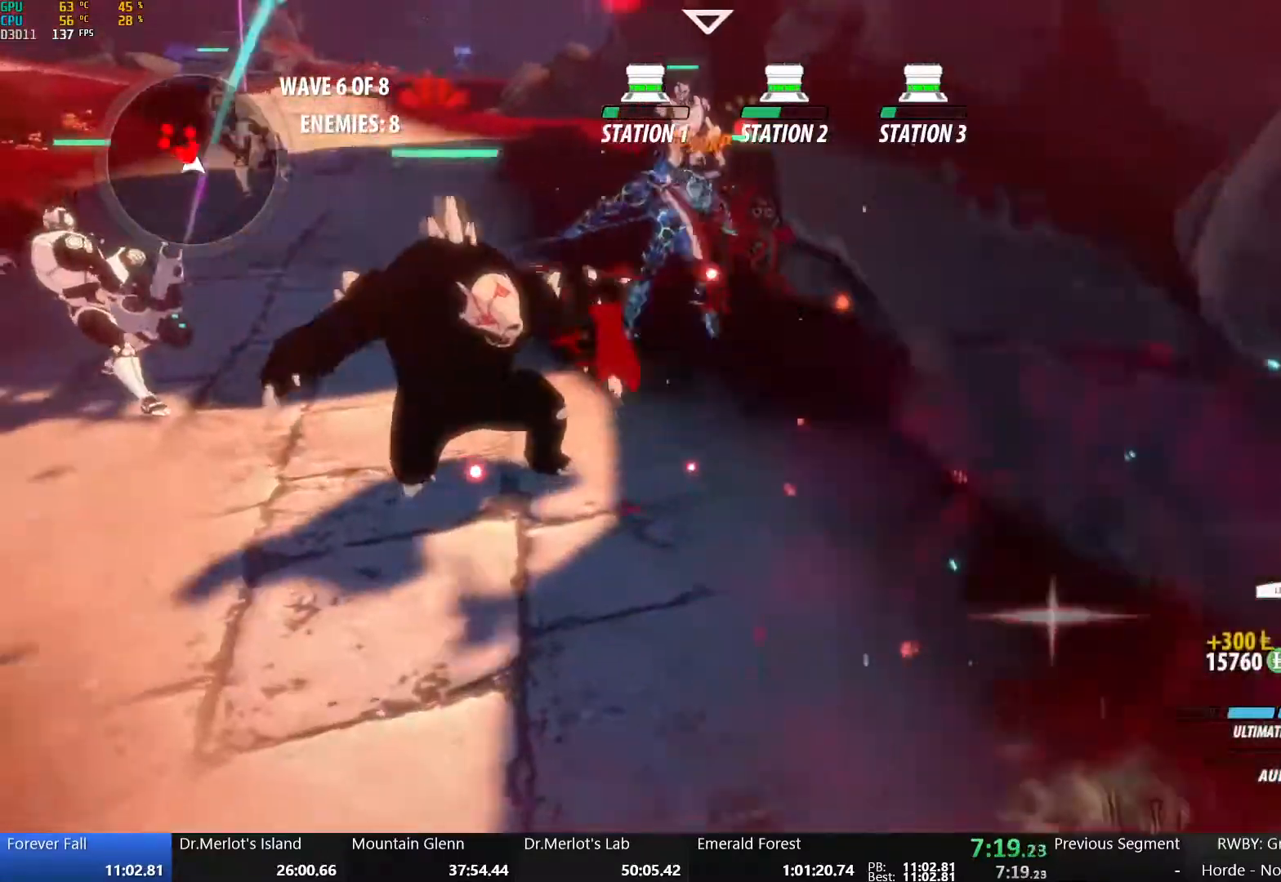
{"buttons": [], "left_stick": "up-left", "right_stick": "center", "events": [[100, "L1", "up"], [367, "L1", "down"], [383, "R1", "down"], [483, "L1", "up"], [483, "R1", "up"]]}
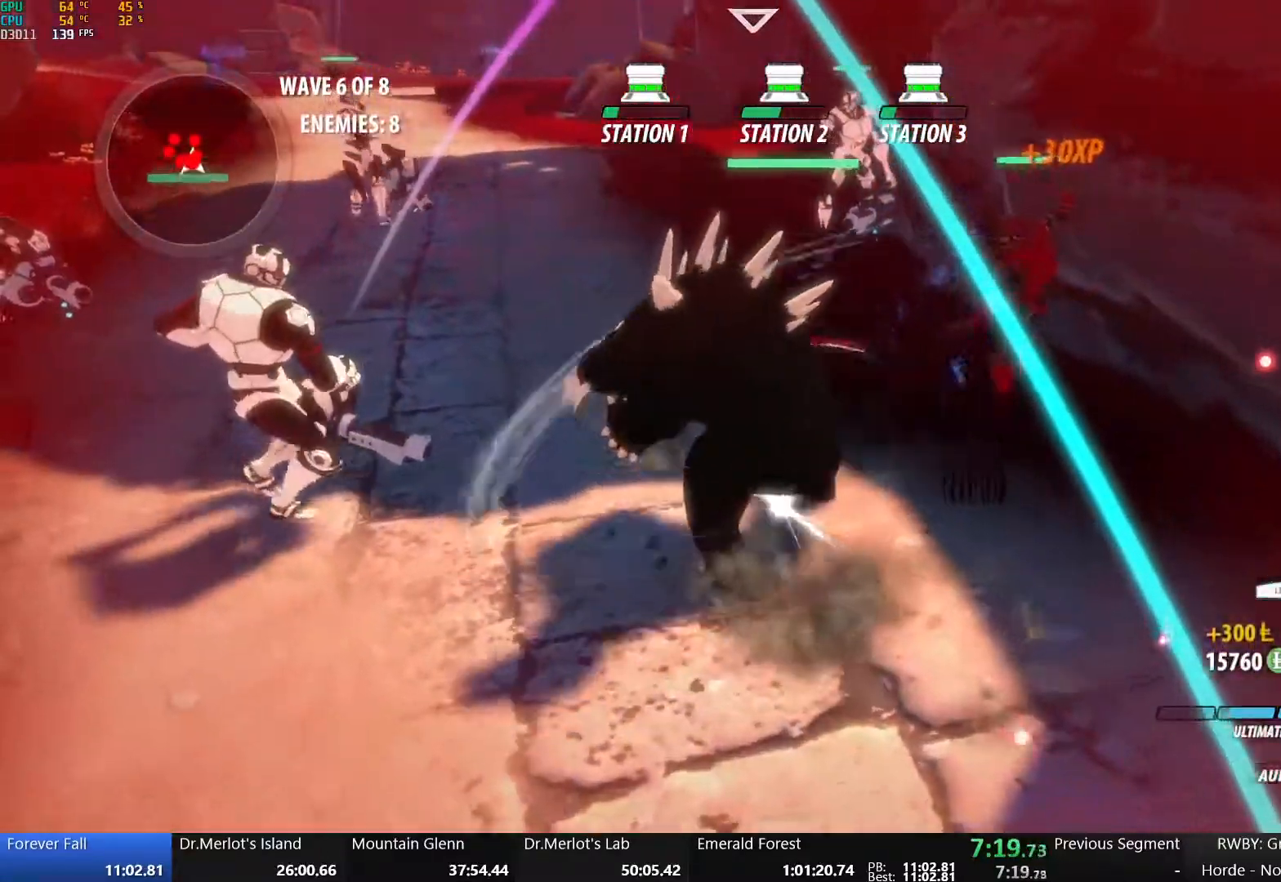
{"buttons": [], "left_stick": "left", "right_stick": "center", "events": [[50, "R1", "down"], [217, "R1", "up"], [333, "left_stick", "left"]]}
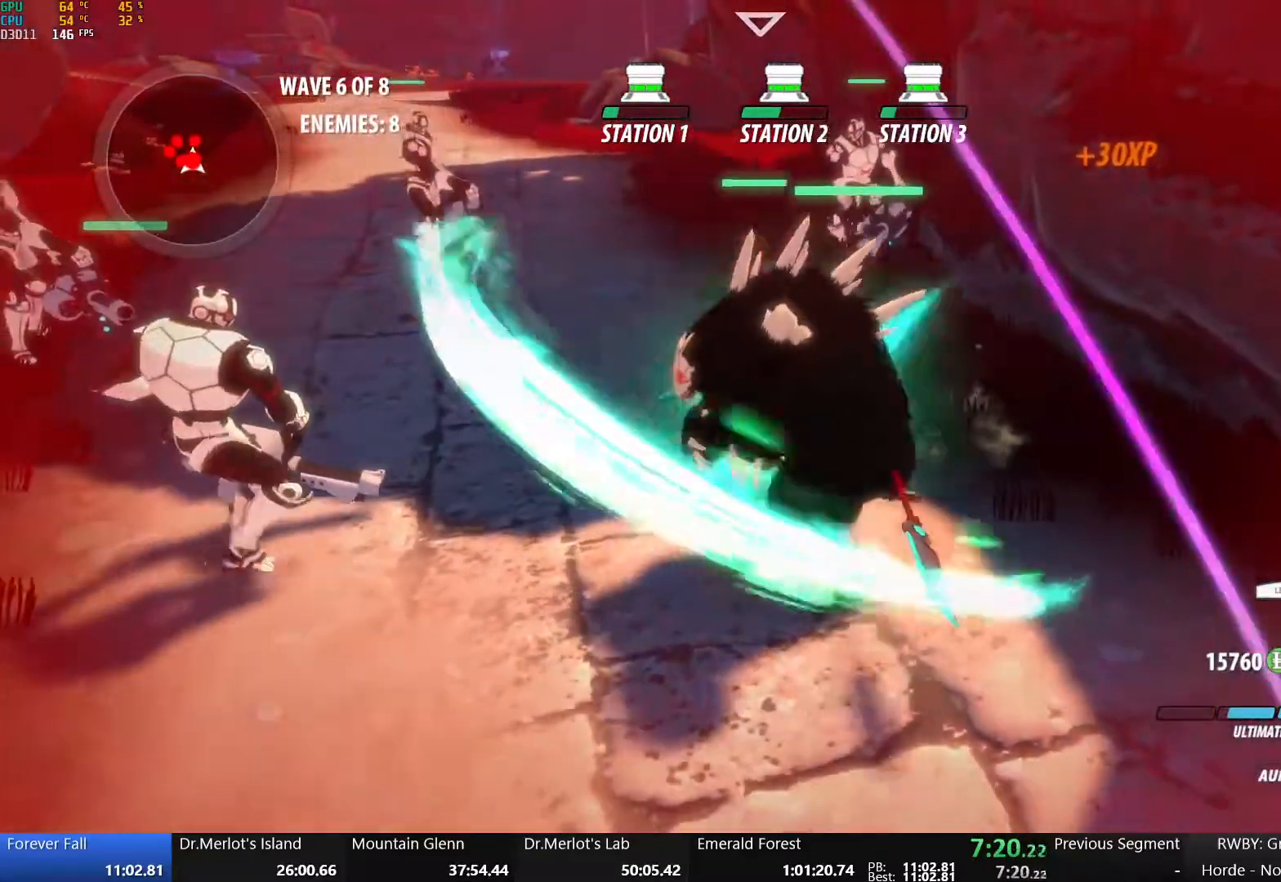
{"buttons": [], "left_stick": "left", "right_stick": "center", "events": [[150, "left_stick", "center"], [383, "left_stick", "left"]]}
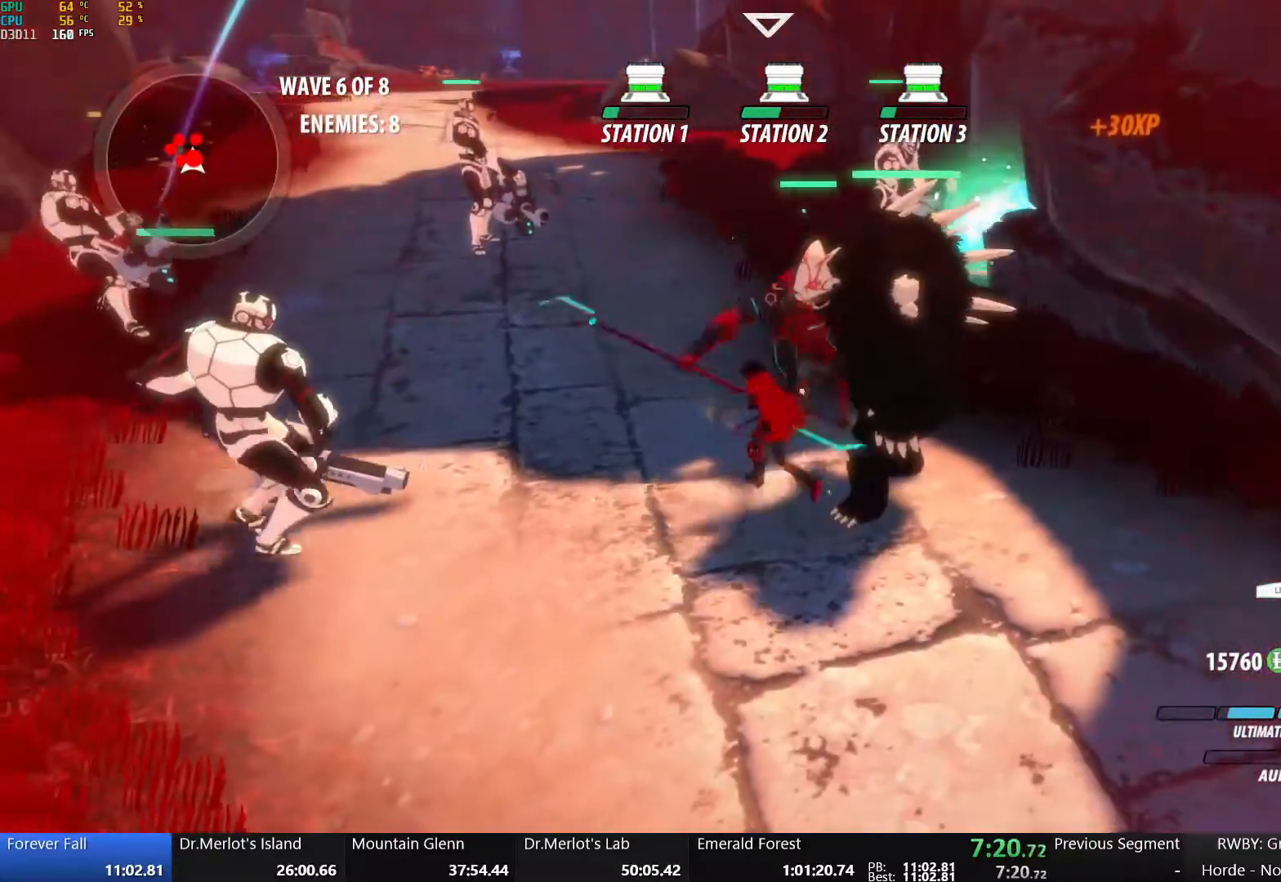
{"buttons": [], "left_stick": "center", "right_stick": "center", "events": [[17, "L1", "down"], [83, "L1", "up"], [167, "L1", "down"], [167, "R1", "down"], [267, "R1", "up"], [283, "L1", "up"], [317, "R1", "down"], [483, "R1", "up"], [483, "left_stick", "center"]]}
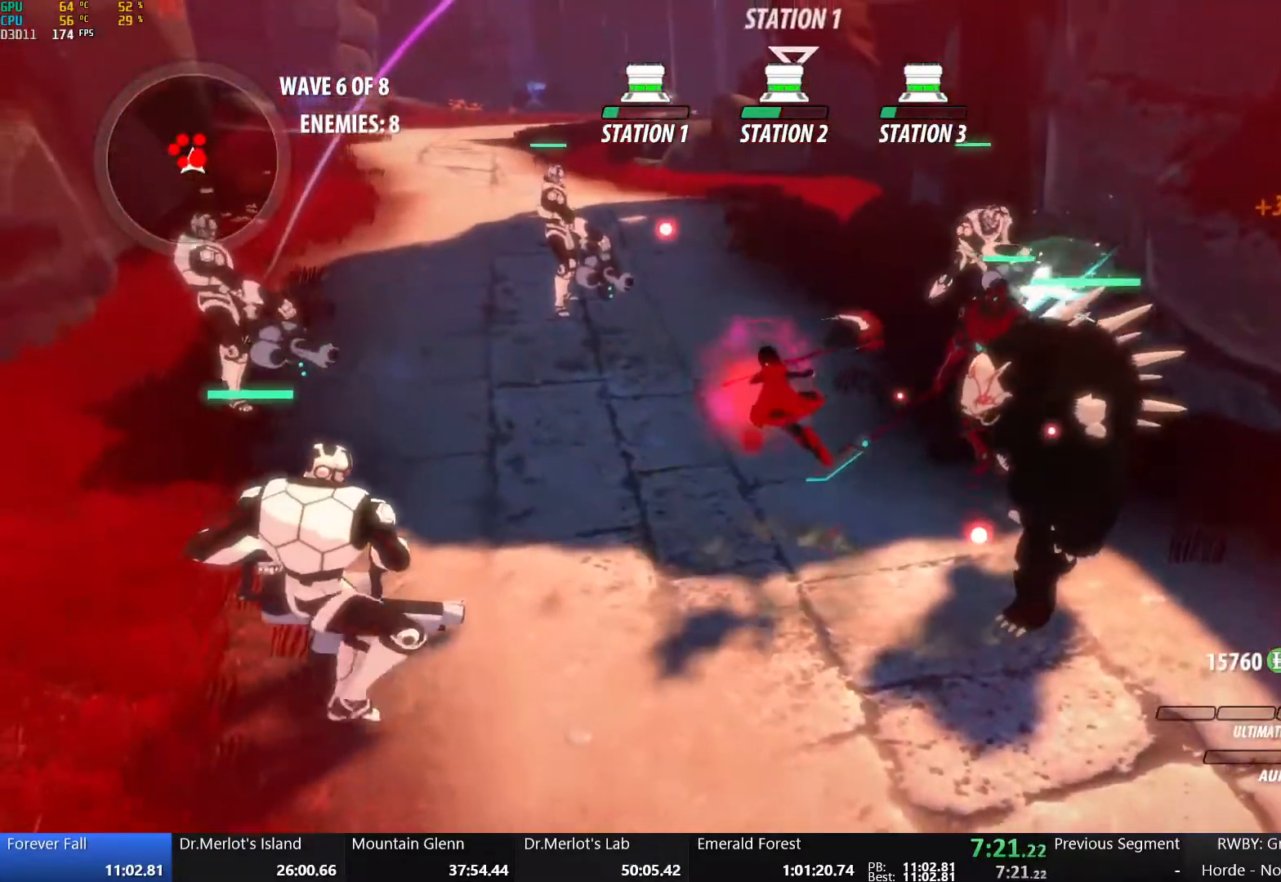
{"buttons": [], "left_stick": "center", "right_stick": "center", "events": []}
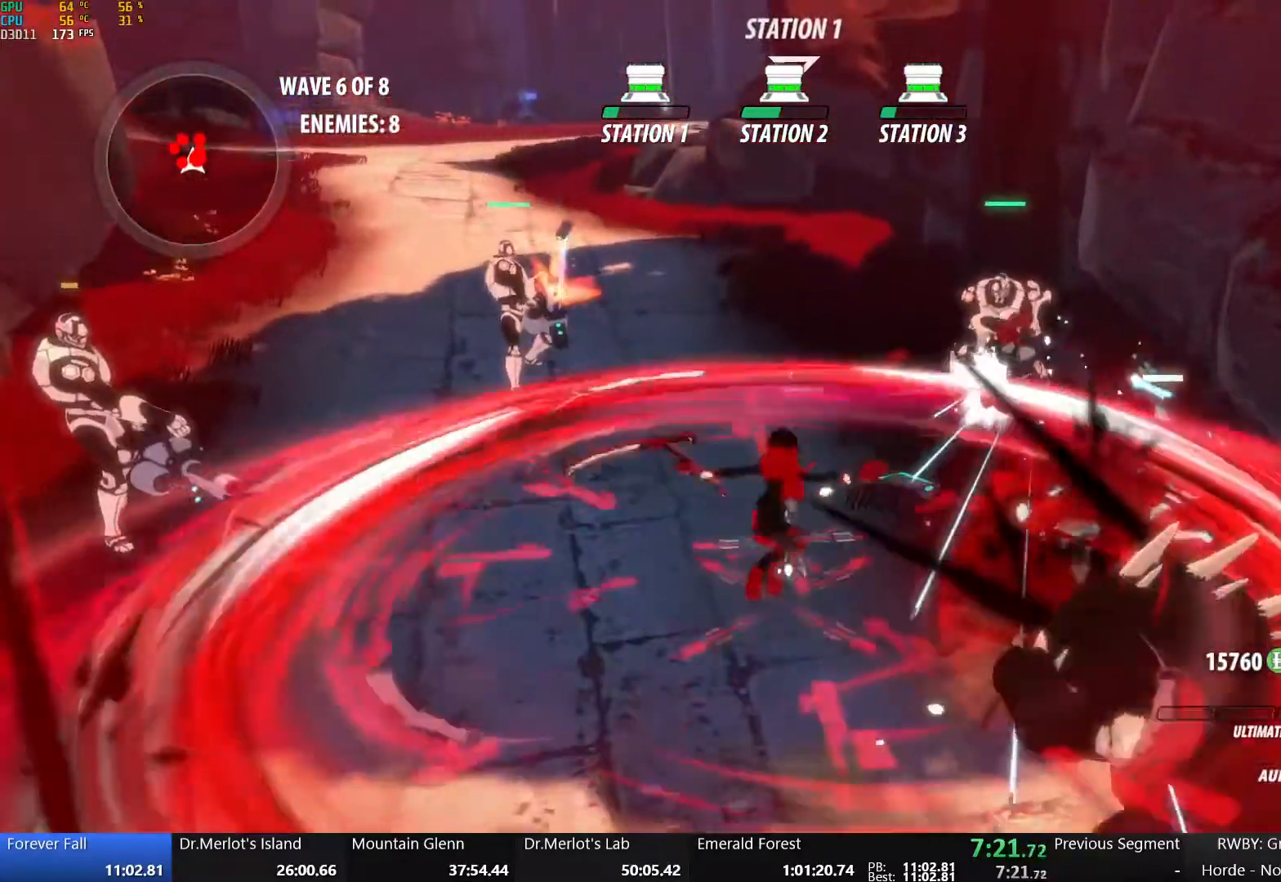
{"buttons": [], "left_stick": "left", "right_stick": "center", "events": [[367, "left_stick", "left"]]}
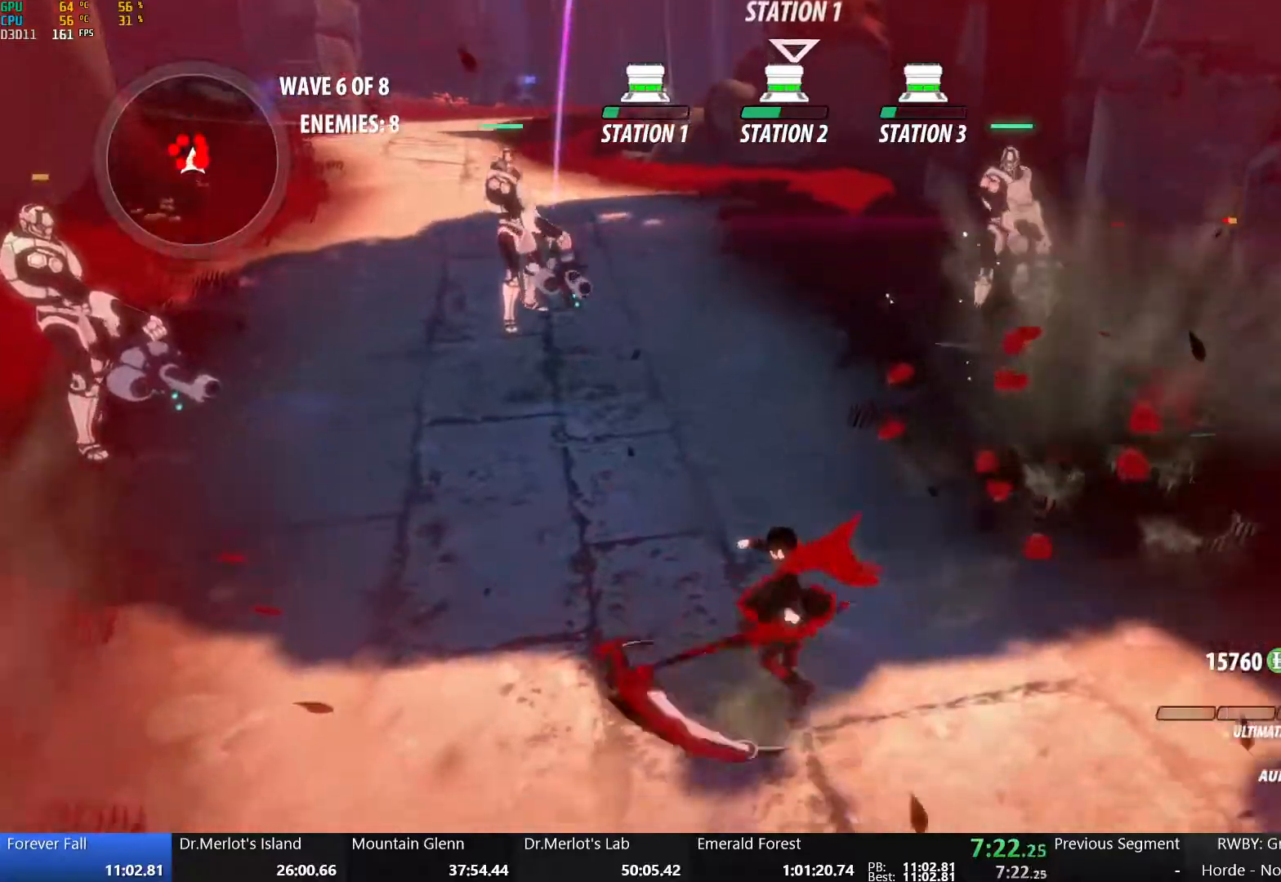
{"buttons": ["A"], "left_stick": "up-left", "right_stick": "center", "events": [[200, "left_stick", "center"], [267, "left_stick", "up-left"], [483, "A", "down"]]}
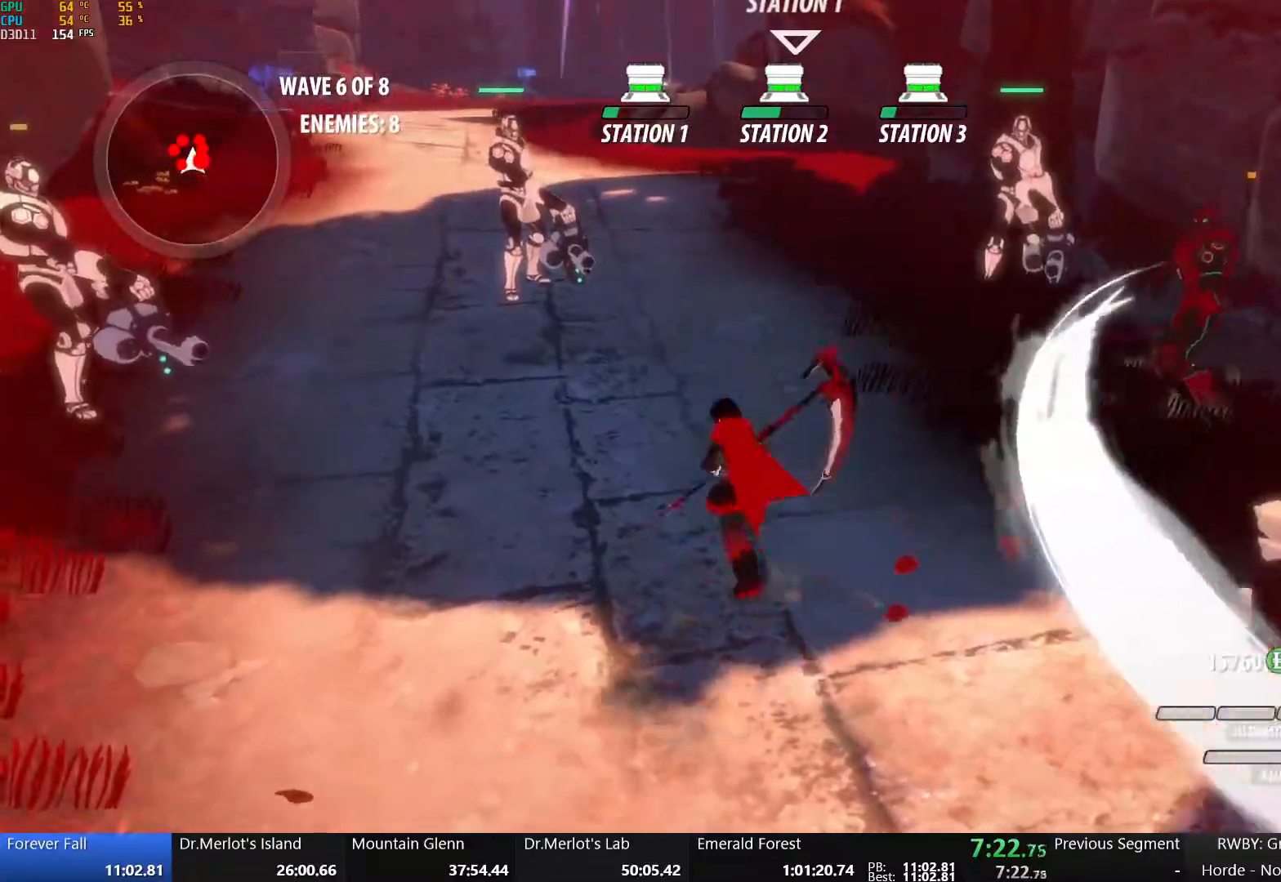
{"buttons": [], "left_stick": "right", "right_stick": "center", "events": [[17, "L1", "down"], [83, "L1", "up"], [133, "A", "up"], [183, "L1", "down"], [283, "L1", "up"], [300, "left_stick", "up"], [433, "left_stick", "right"]]}
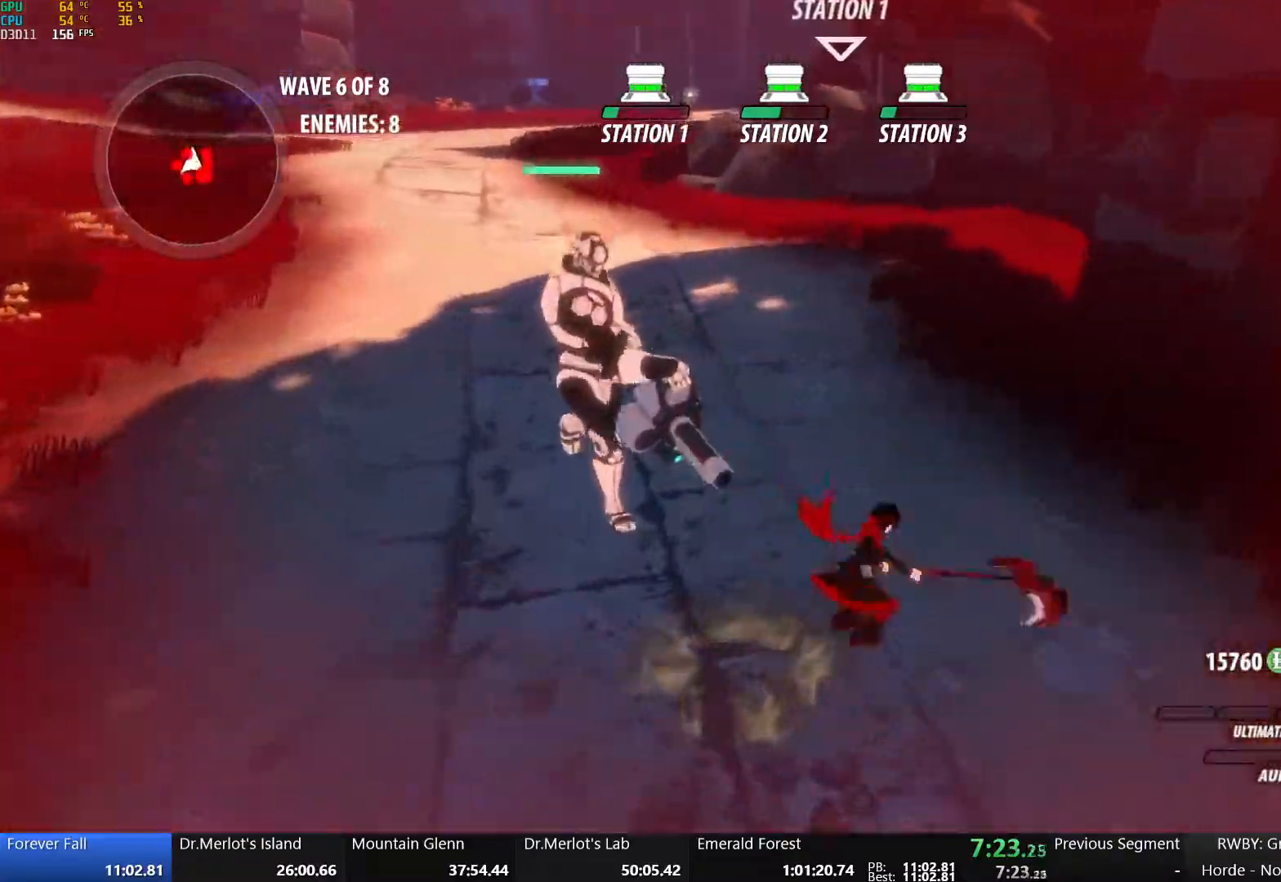
{"buttons": ["L1"], "left_stick": "center", "right_stick": "center", "events": [[67, "left_stick", "down-right"], [250, "A", "down"], [267, "L1", "down"], [367, "A", "up"], [367, "L1", "up"], [400, "R1", "down"], [417, "L1", "down"], [450, "left_stick", "center"], [467, "R1", "up"]]}
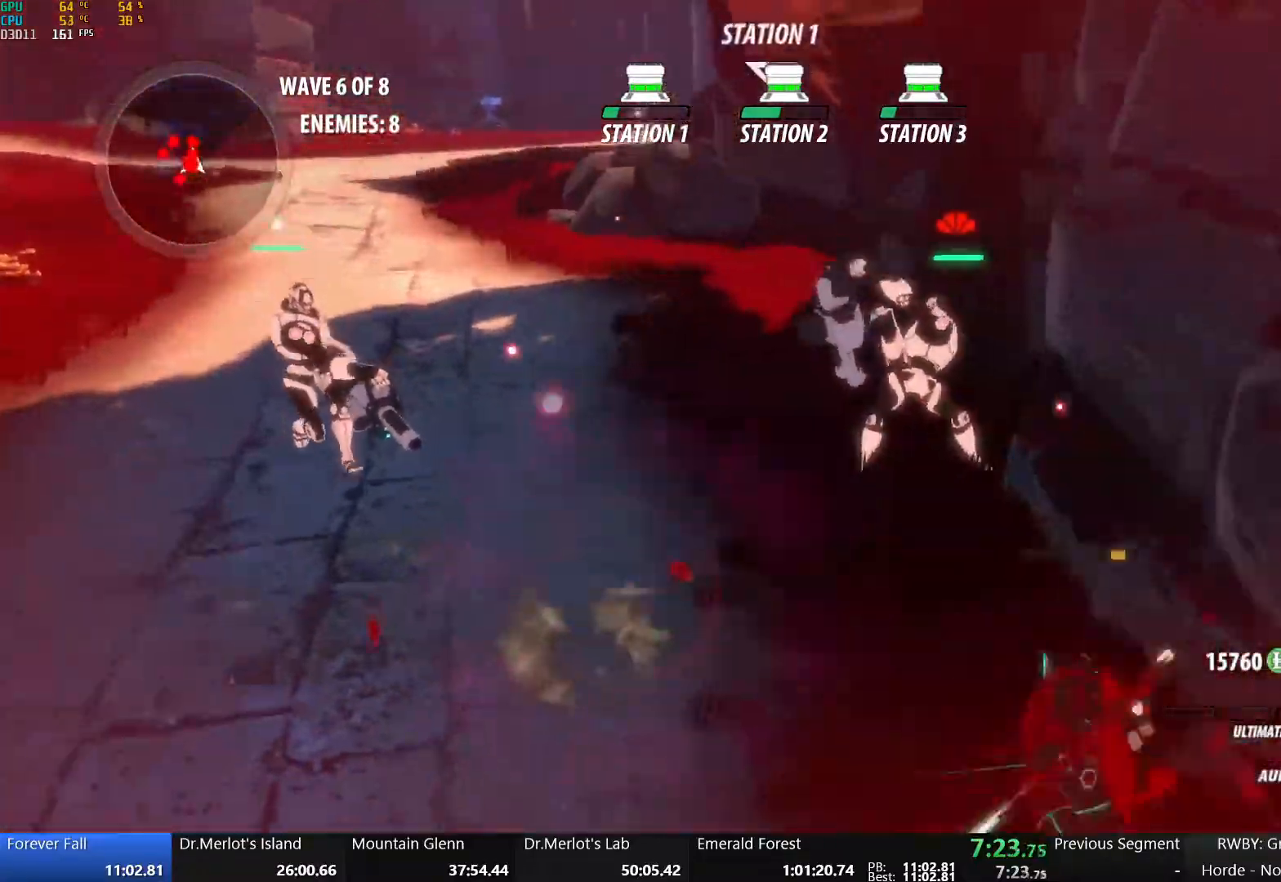
{"buttons": [], "left_stick": "center", "right_stick": "center", "events": [[33, "L1", "up"], [33, "R1", "down"], [183, "R1", "up"]]}
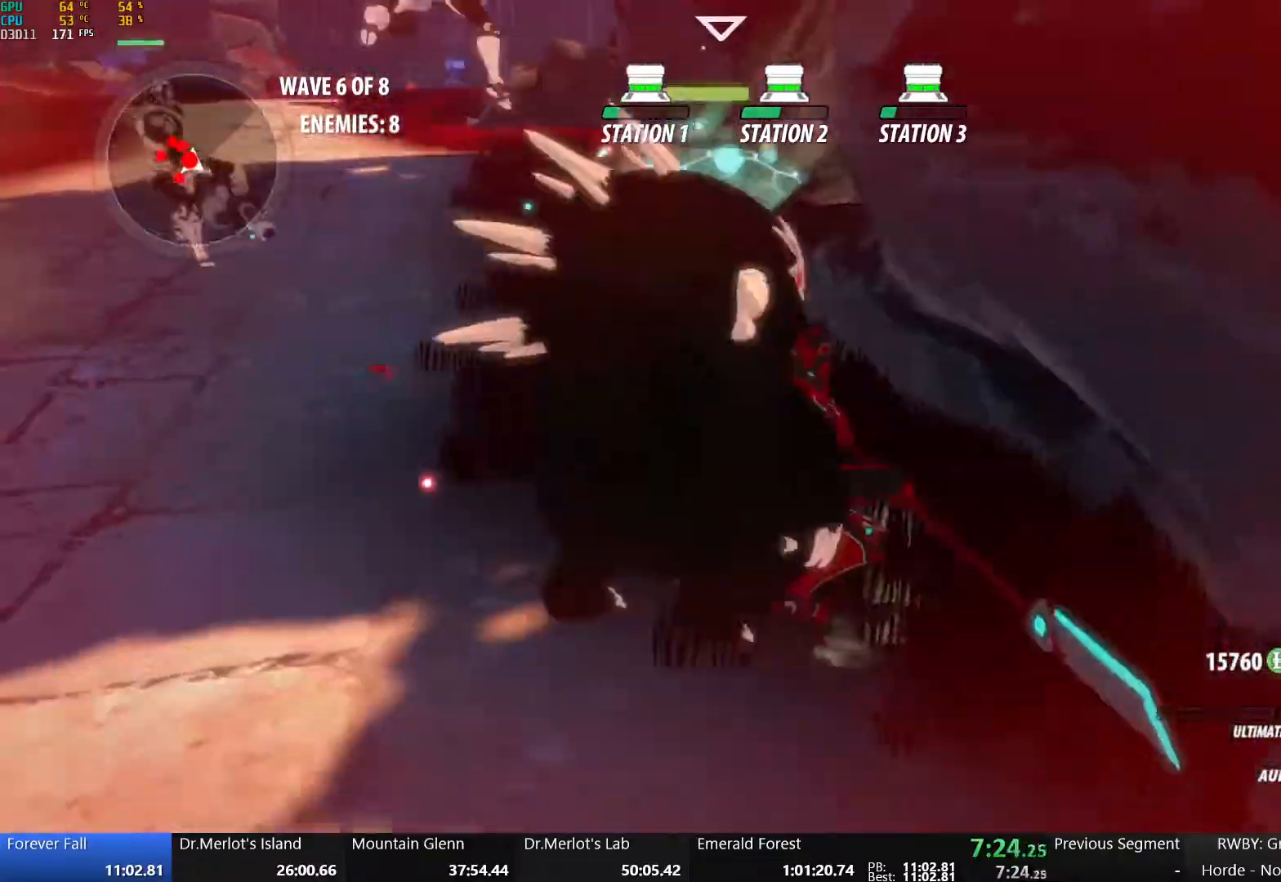
{"buttons": [], "left_stick": "down", "right_stick": "left", "events": [[33, "left_stick", "down"], [100, "A", "down"], [183, "L1", "down"], [267, "A", "up"], [283, "L1", "up"], [350, "L1", "down"], [383, "right_stick", "left"], [433, "L1", "up"]]}
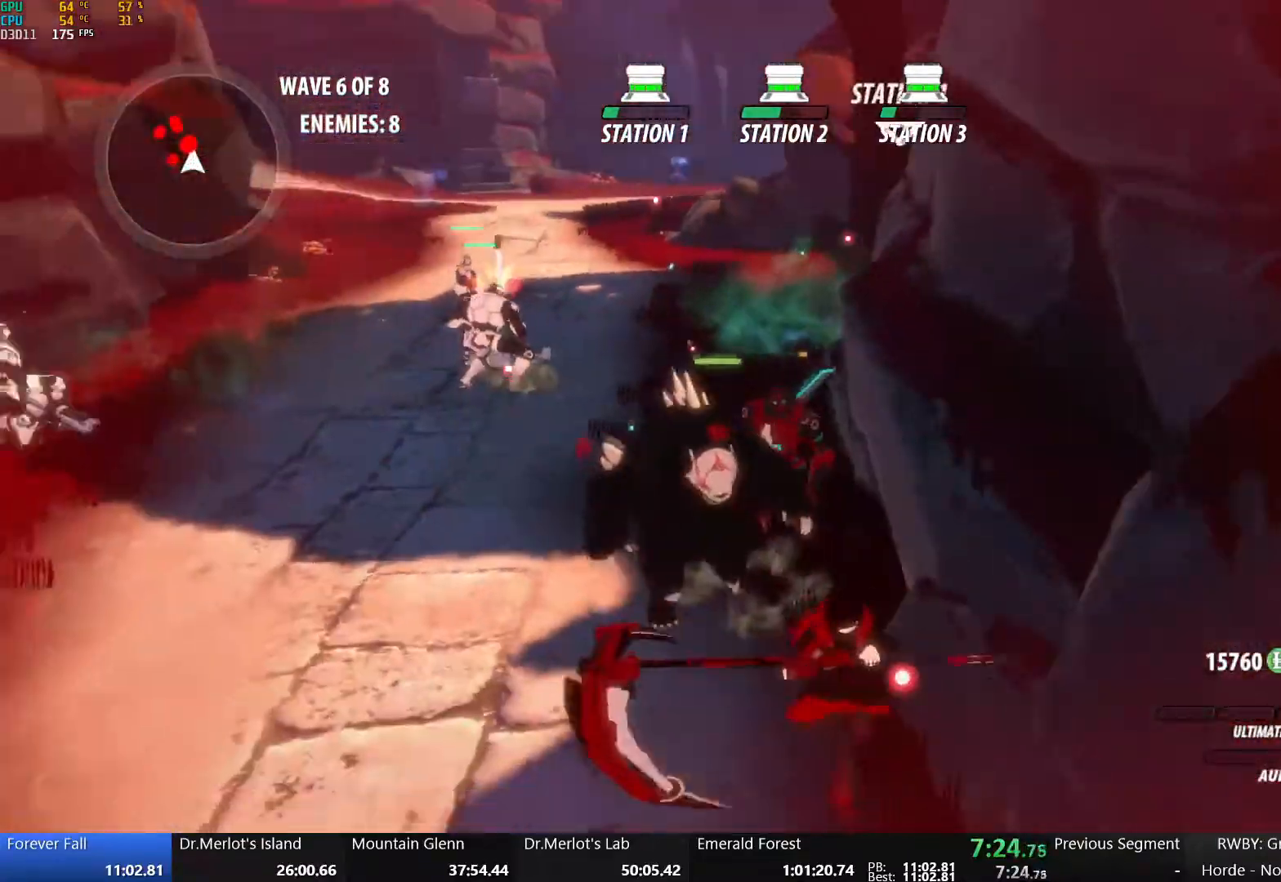
{"buttons": [], "left_stick": "left", "right_stick": "center", "events": [[17, "right_stick", "center"], [167, "X", "down"], [283, "X", "up"], [317, "left_stick", "left"], [350, "X", "down"], [467, "X", "up"]]}
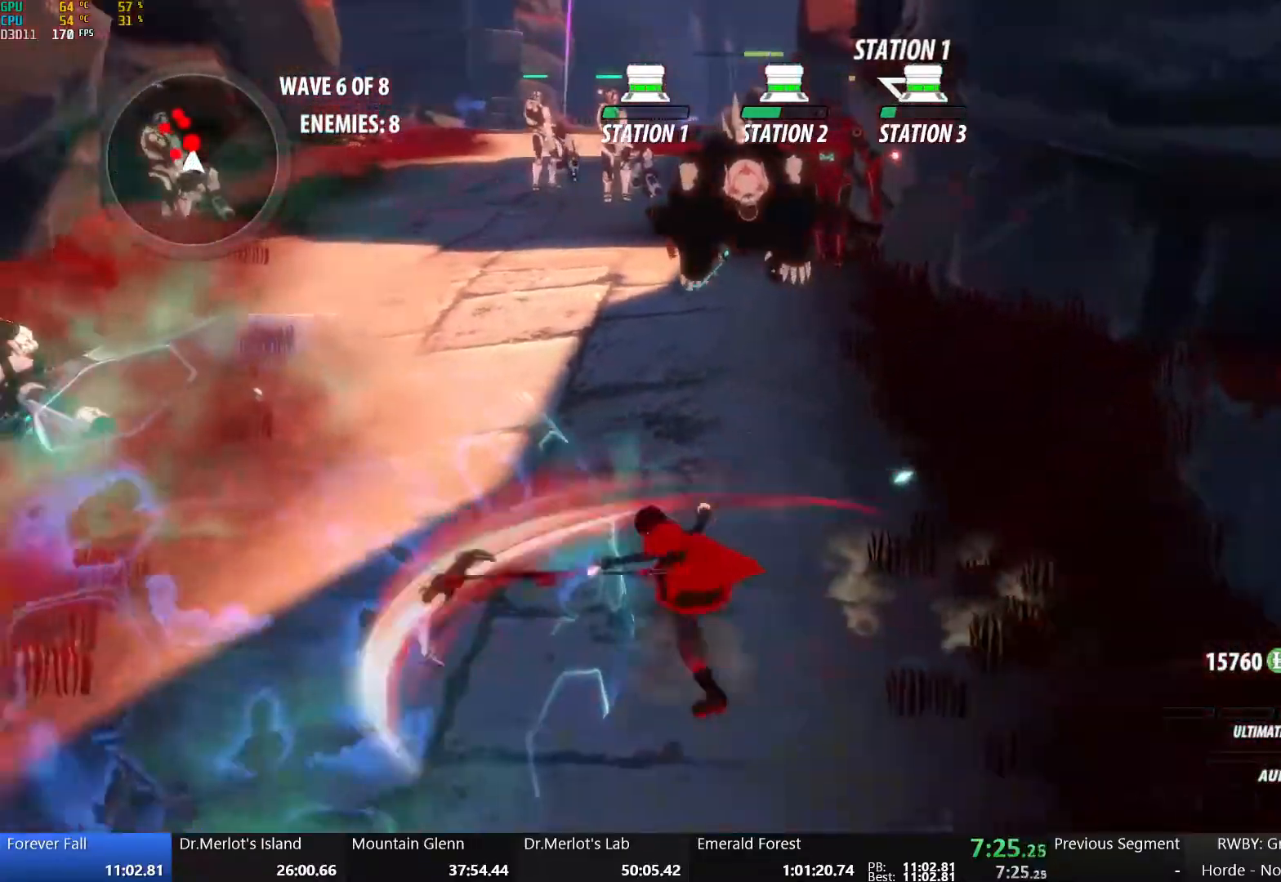
{"buttons": [], "left_stick": "up-left", "right_stick": "center", "events": [[167, "L1", "down"], [167, "left_stick", "up-left"], [233, "L1", "up"], [317, "L1", "down"], [417, "L1", "up"]]}
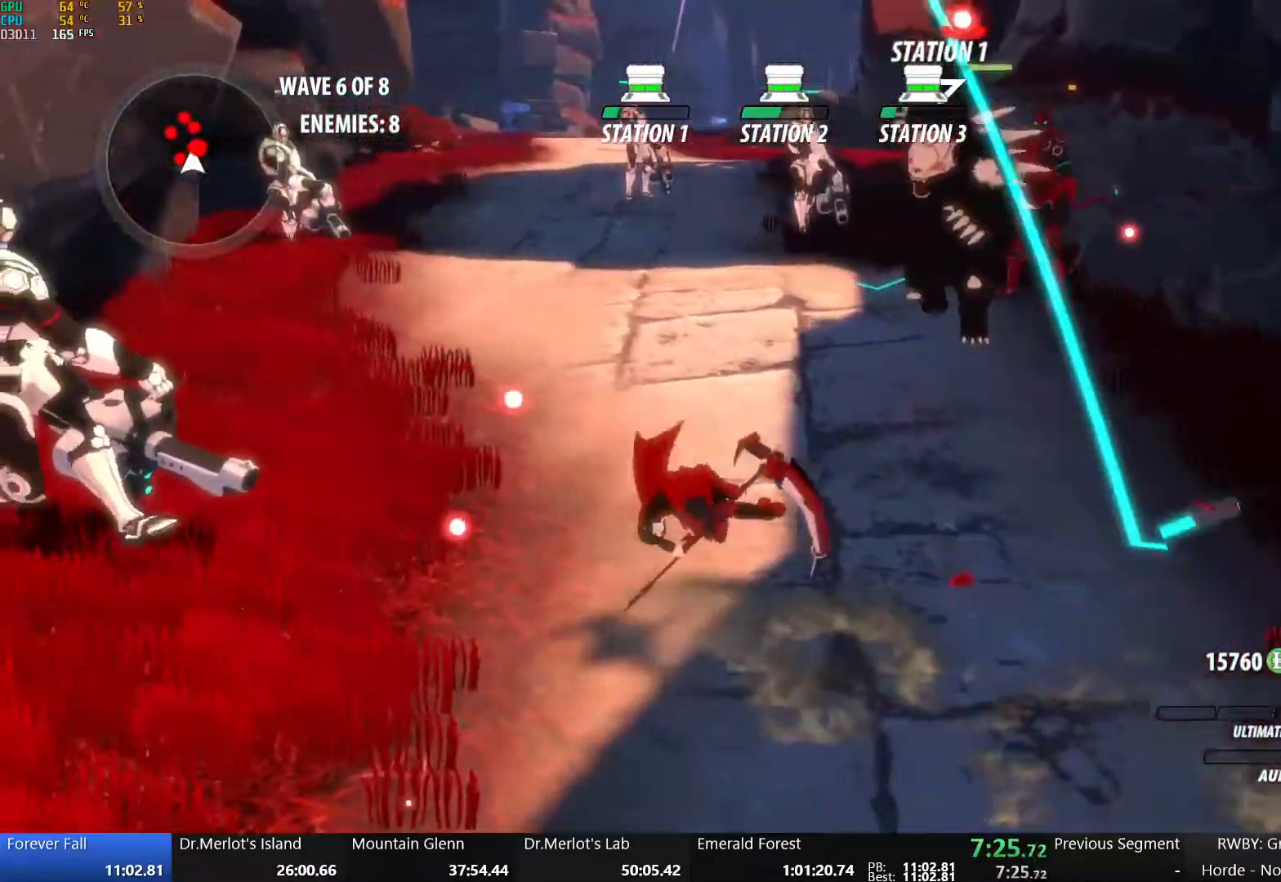
{"buttons": ["X"], "left_stick": "down-right", "right_stick": "center", "events": [[317, "left_stick", "down"], [383, "left_stick", "down-right"], [450, "X", "down"]]}